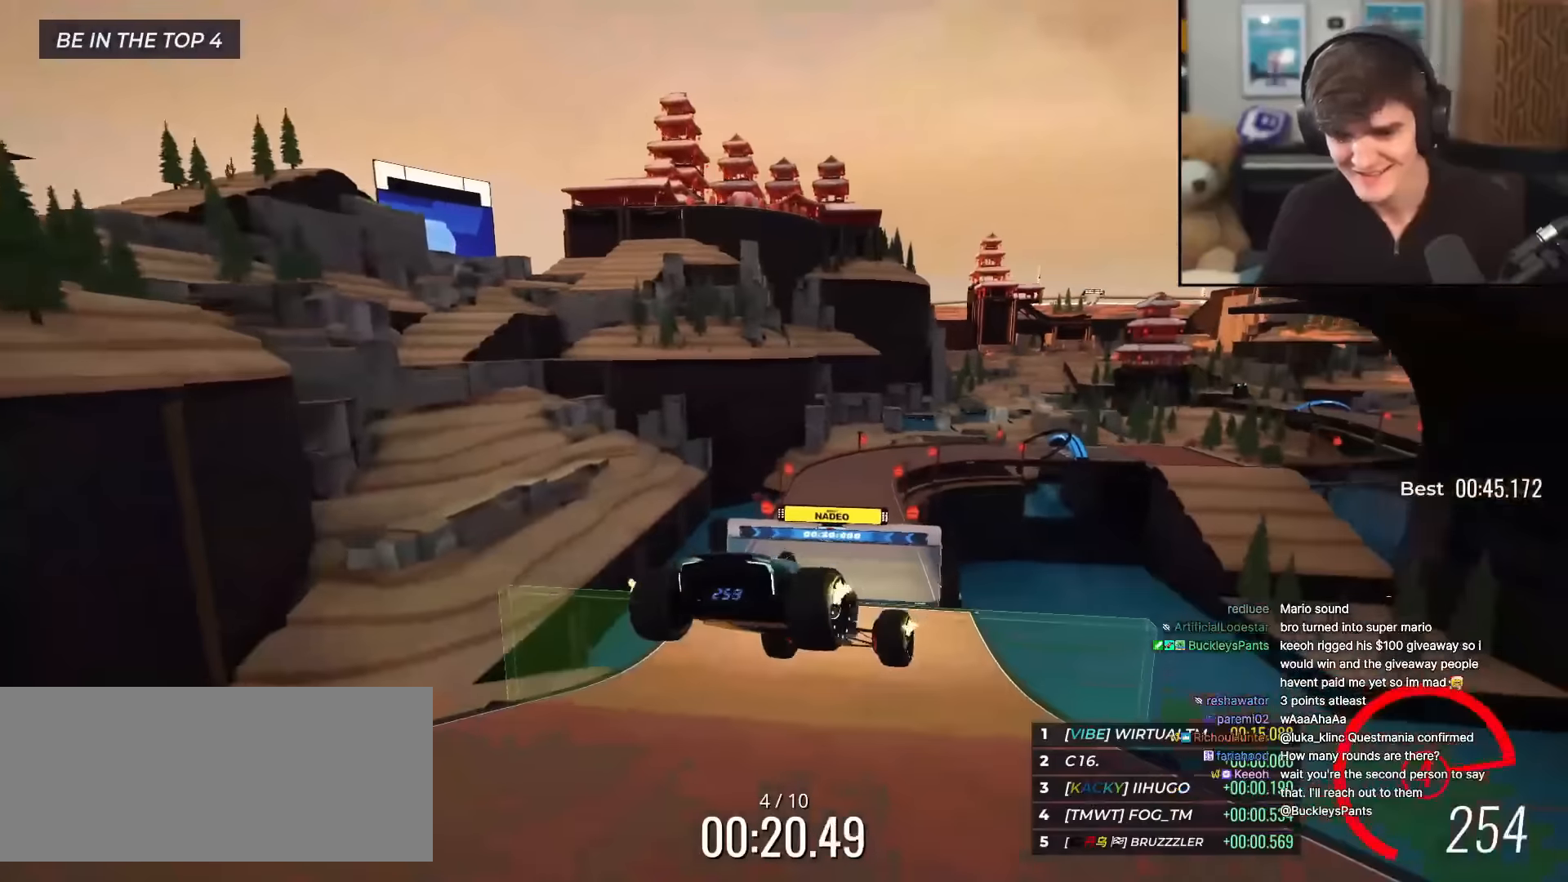
Gameplay with keyboard; each line is a JSON object with the keys held at the frame after it. "events" lists presses ("down") and releases ("up") of "brake", "down", "left", "right" and "up" between this image and that frame as [ms after this image, input, new state], when the widget could be followed in between. No other keys are recorded. Mouse input is not recorded. Key names are as the overlay labels them; some are game actions (e.g. jump) rather than physical keys.
{"keys": ["up"], "events": [[267, "left", "down"], [350, "left", "up"]]}
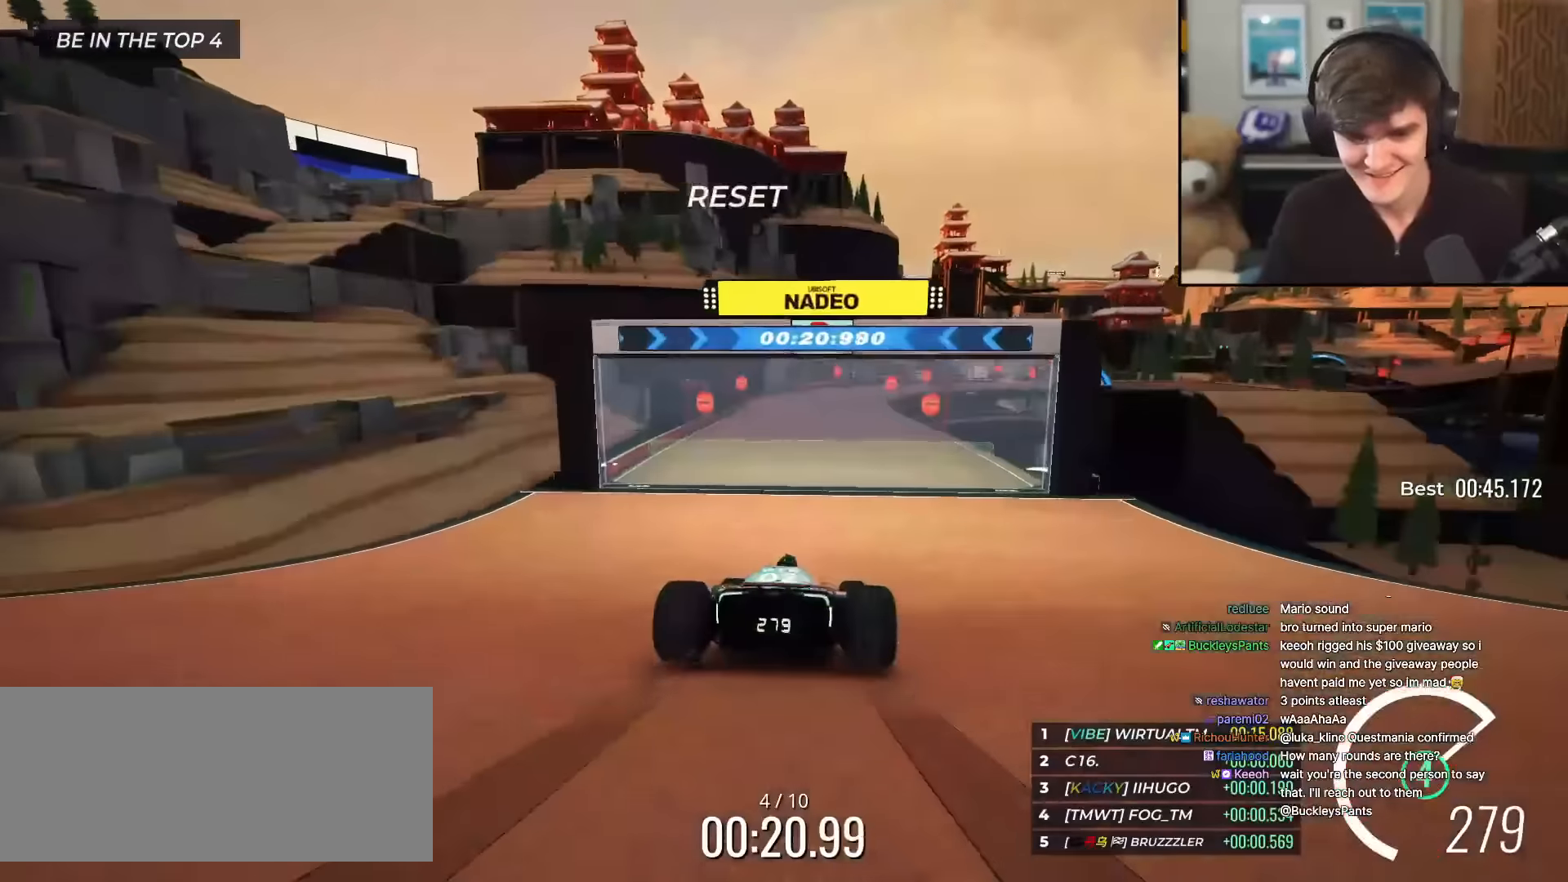
{"keys": ["up"], "events": [[183, "right", "down"], [233, "right", "up"]]}
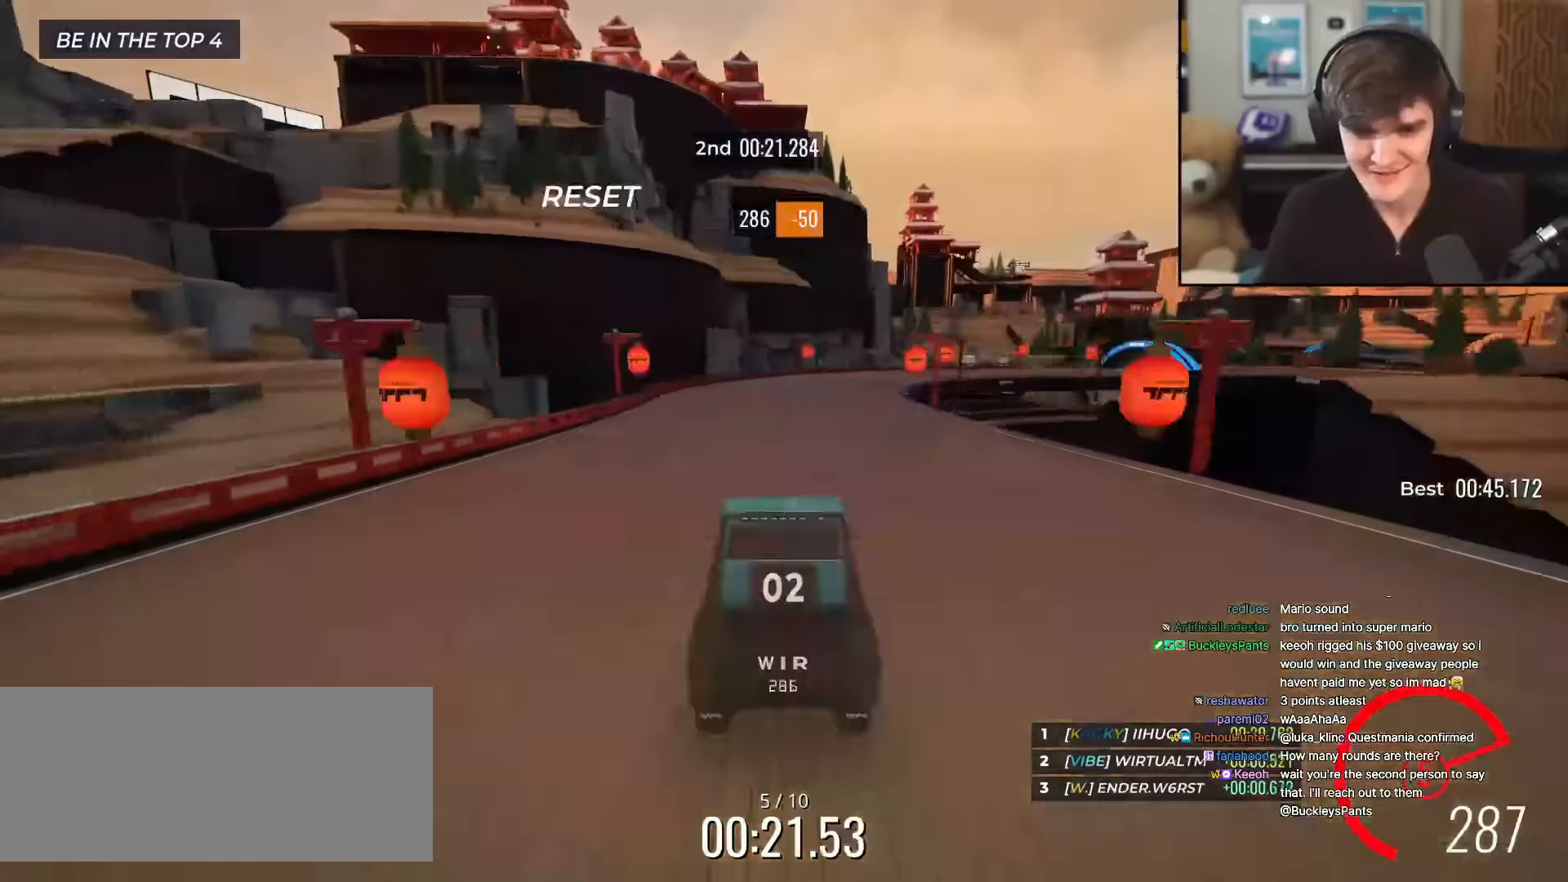
{"keys": ["up"], "events": [[100, "right", "down"], [200, "right", "up"], [384, "right", "down"], [484, "right", "up"]]}
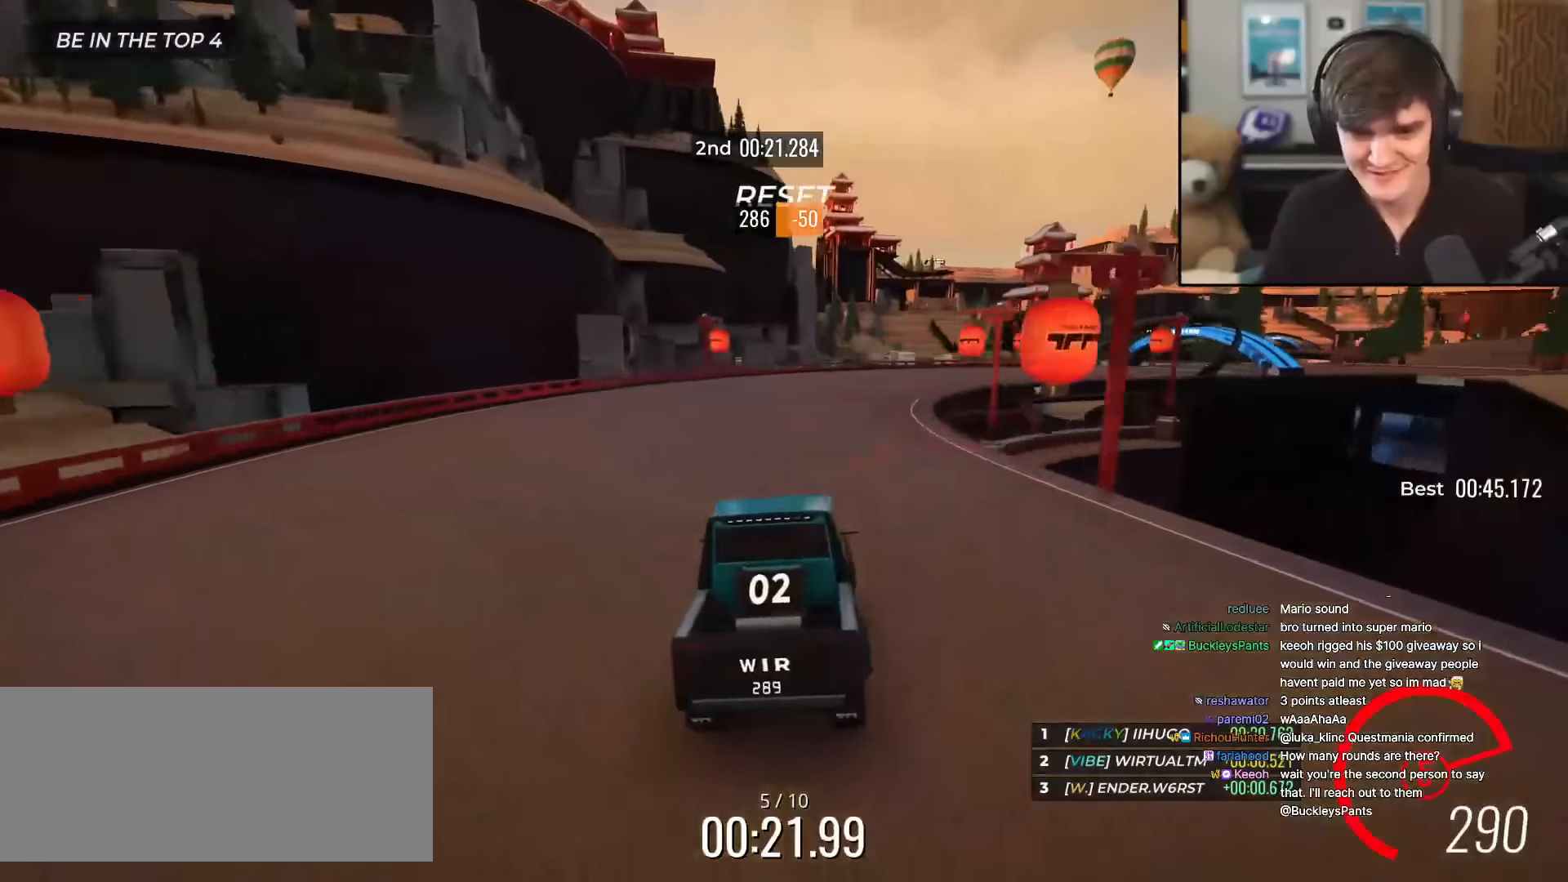
{"keys": ["up"], "events": [[100, "right", "down"], [200, "right", "up"], [300, "right", "down"], [483, "right", "up"]]}
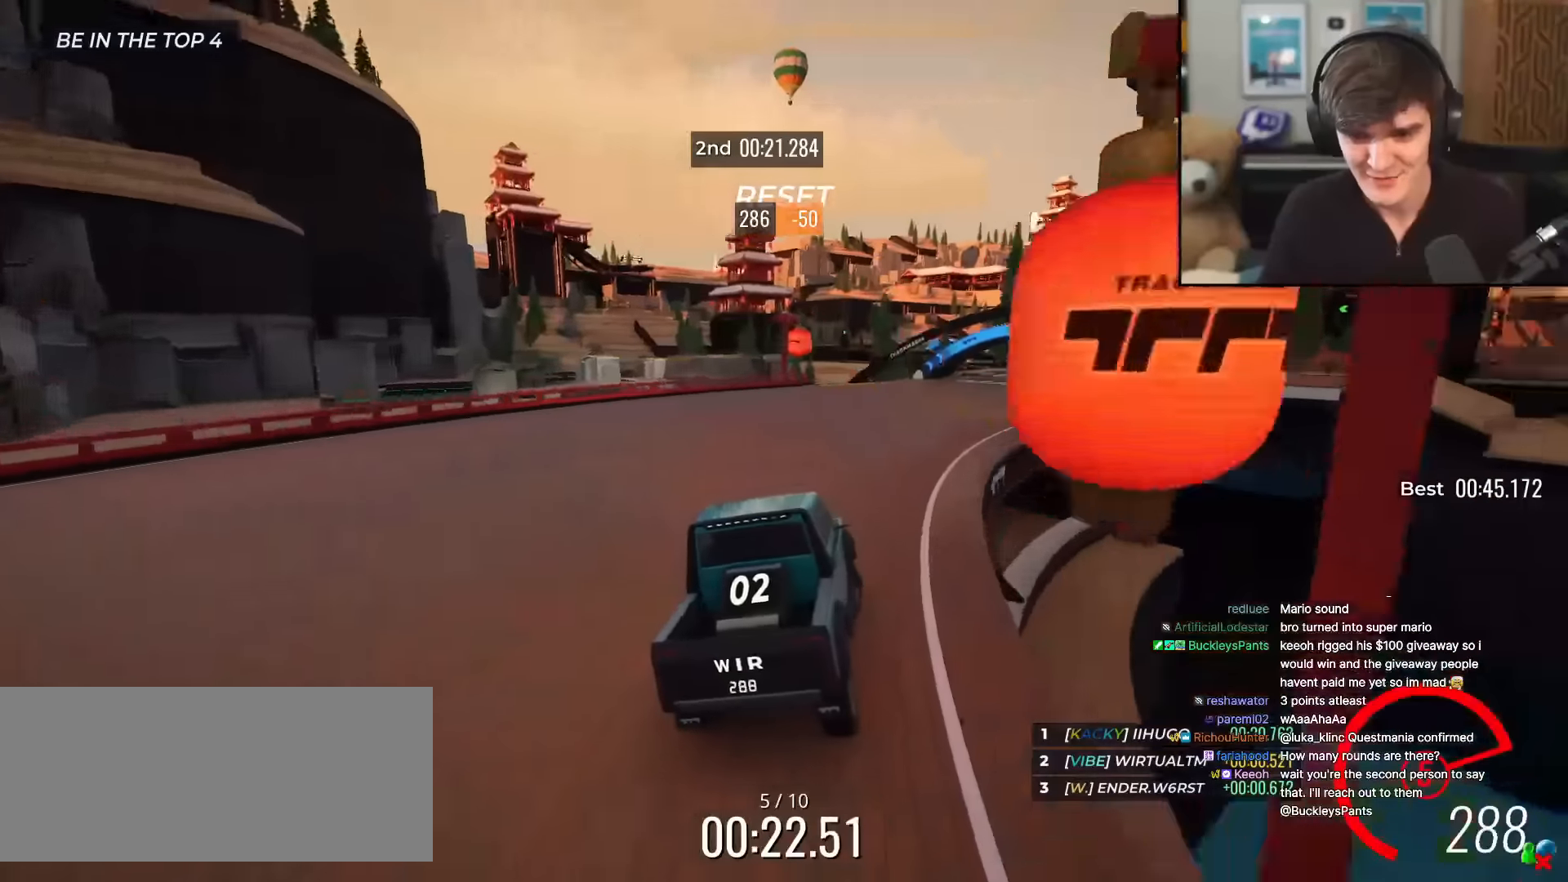
{"keys": ["up"], "events": [[67, "right", "down"], [267, "right", "up"]]}
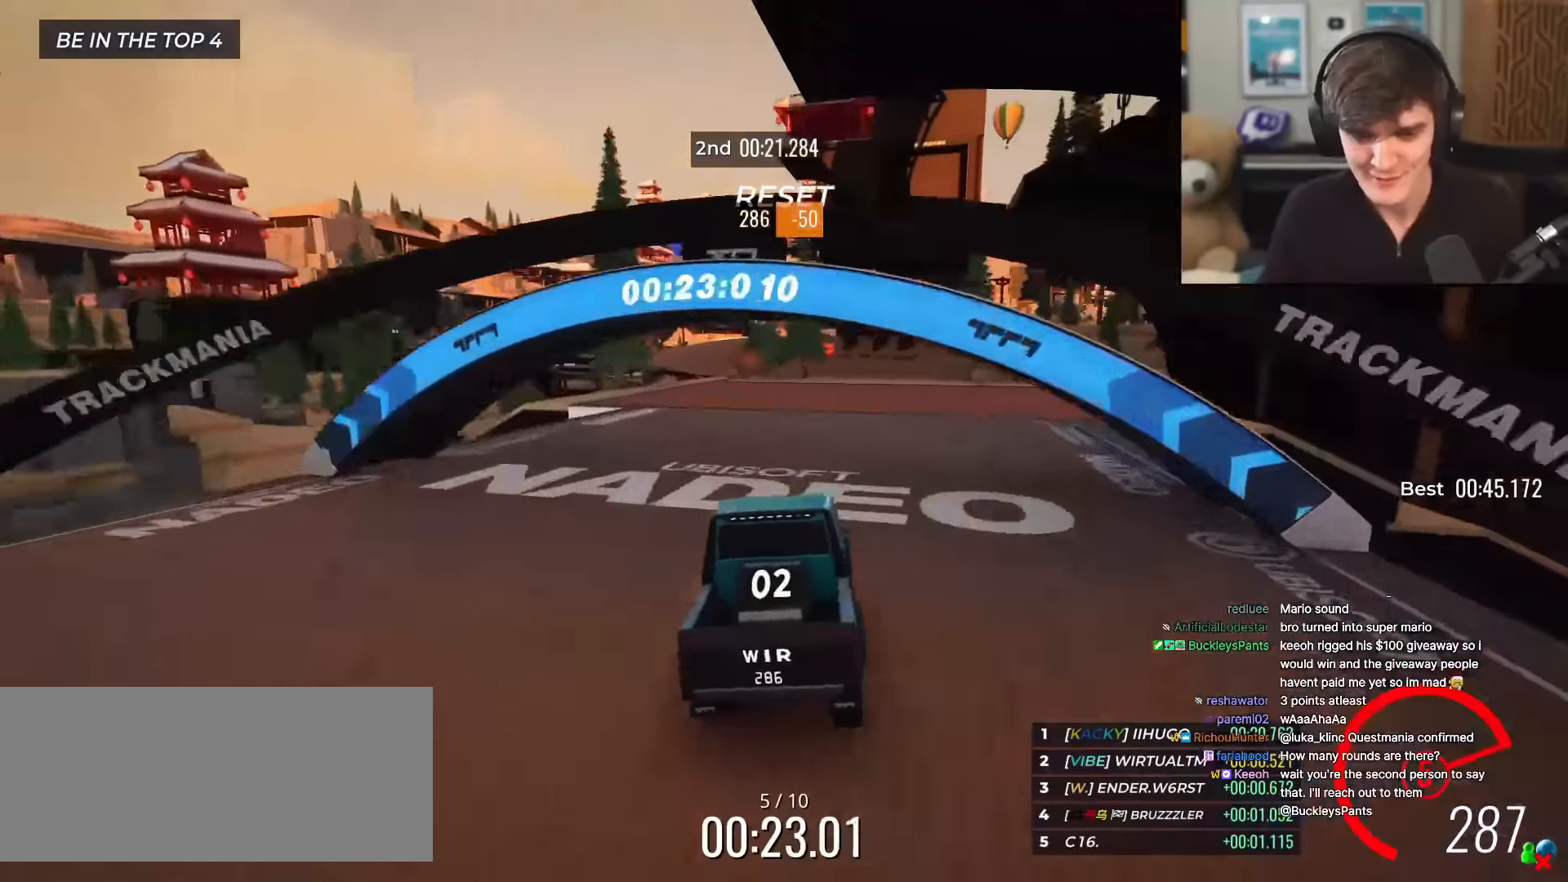
{"keys": ["up"], "events": [[50, "right", "down"], [133, "right", "up"], [367, "left", "down"], [417, "left", "up"]]}
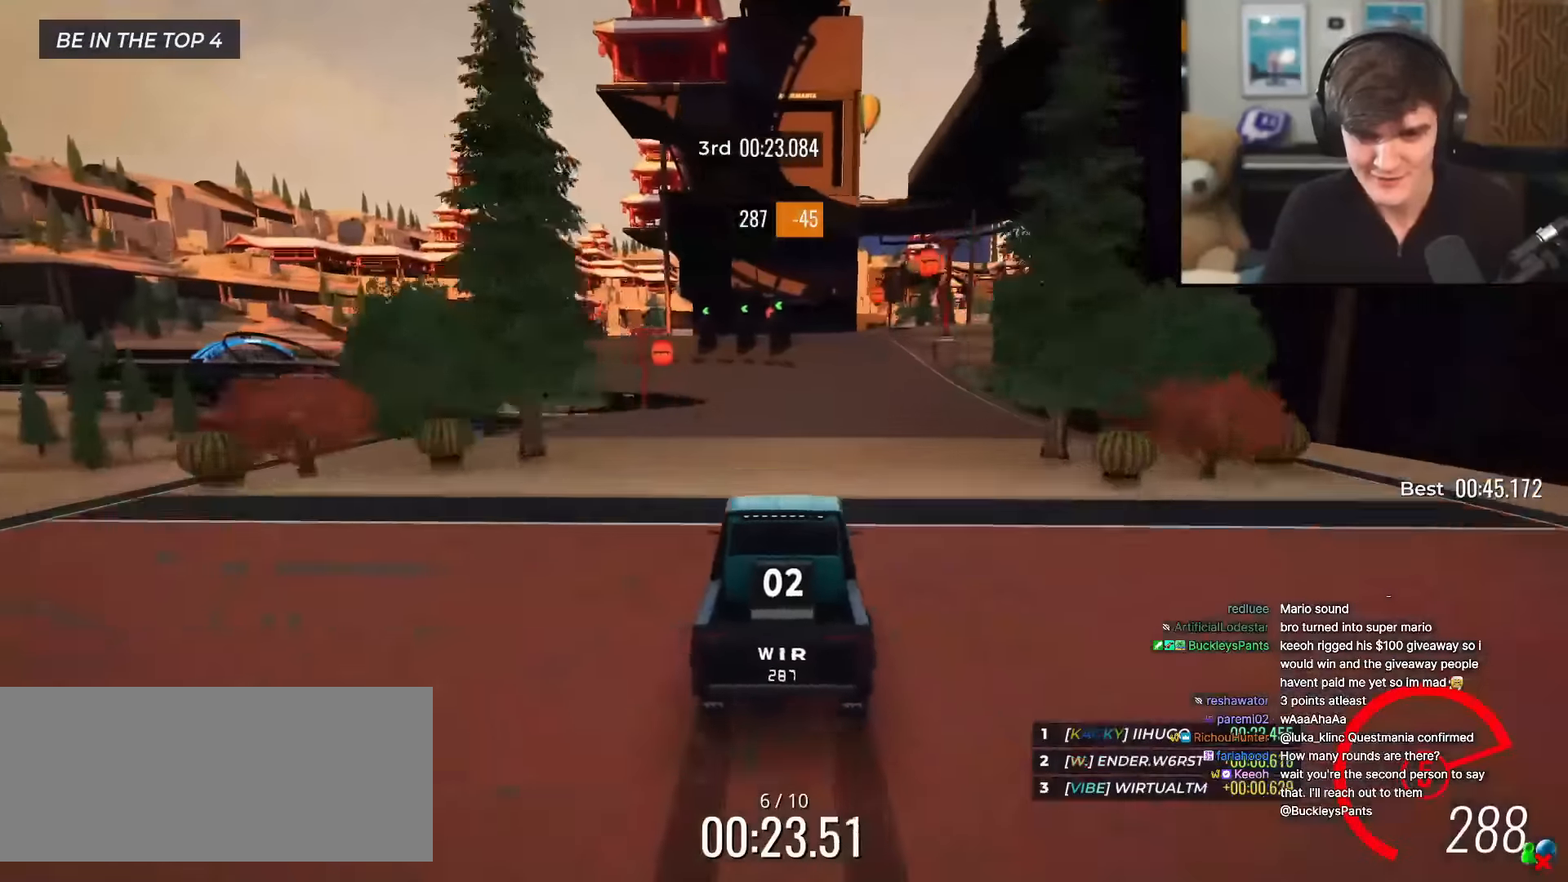
{"keys": ["up"], "events": [[284, "left", "down"], [384, "left", "up"]]}
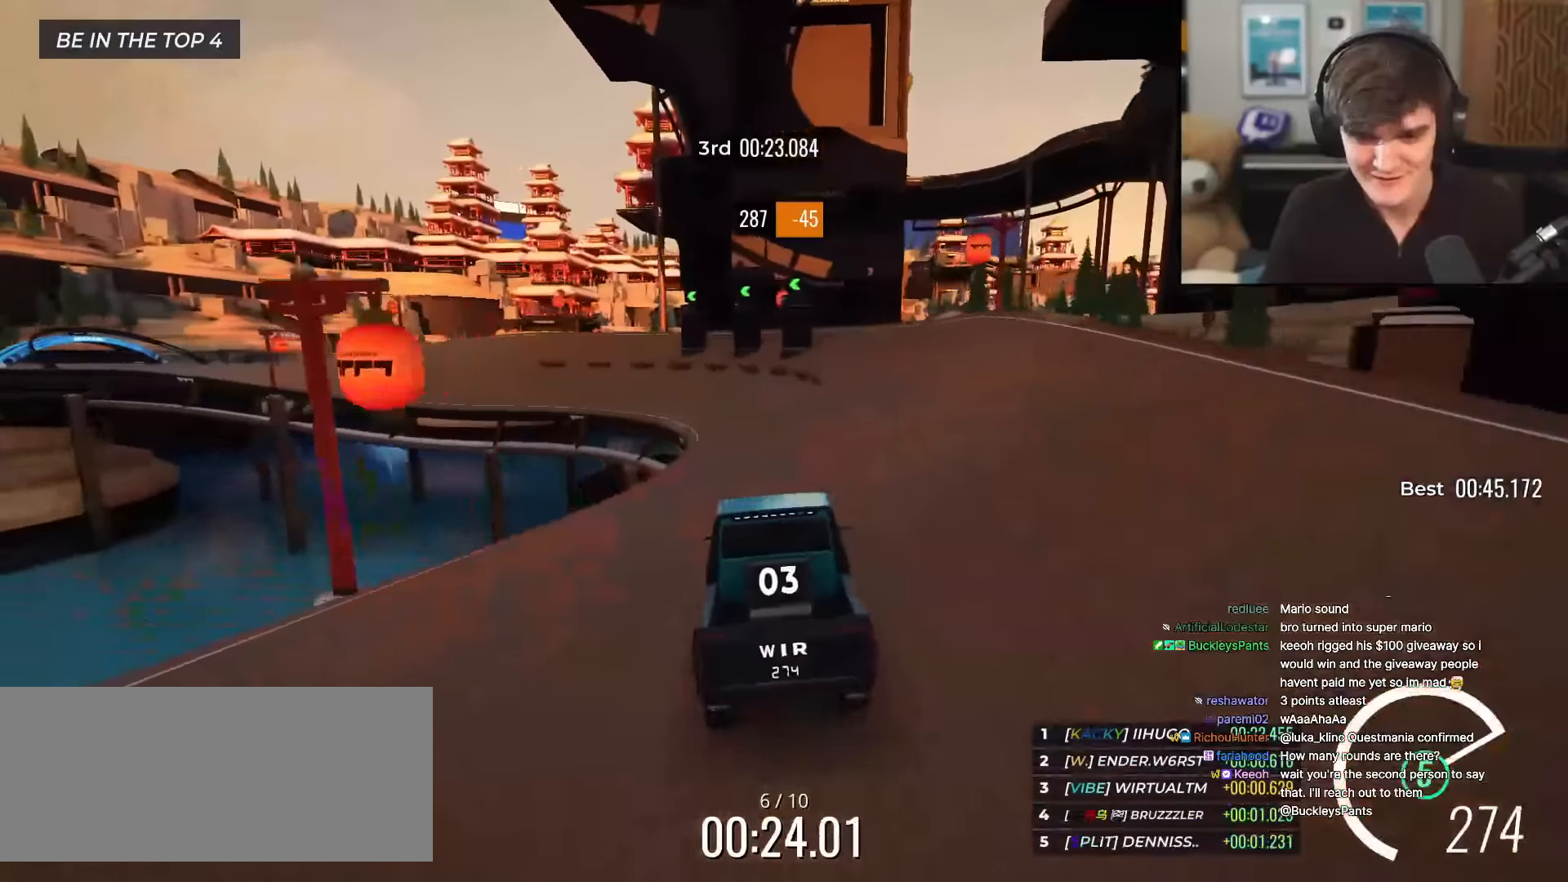
{"keys": ["up"], "events": [[300, "left", "down"], [450, "left", "up"]]}
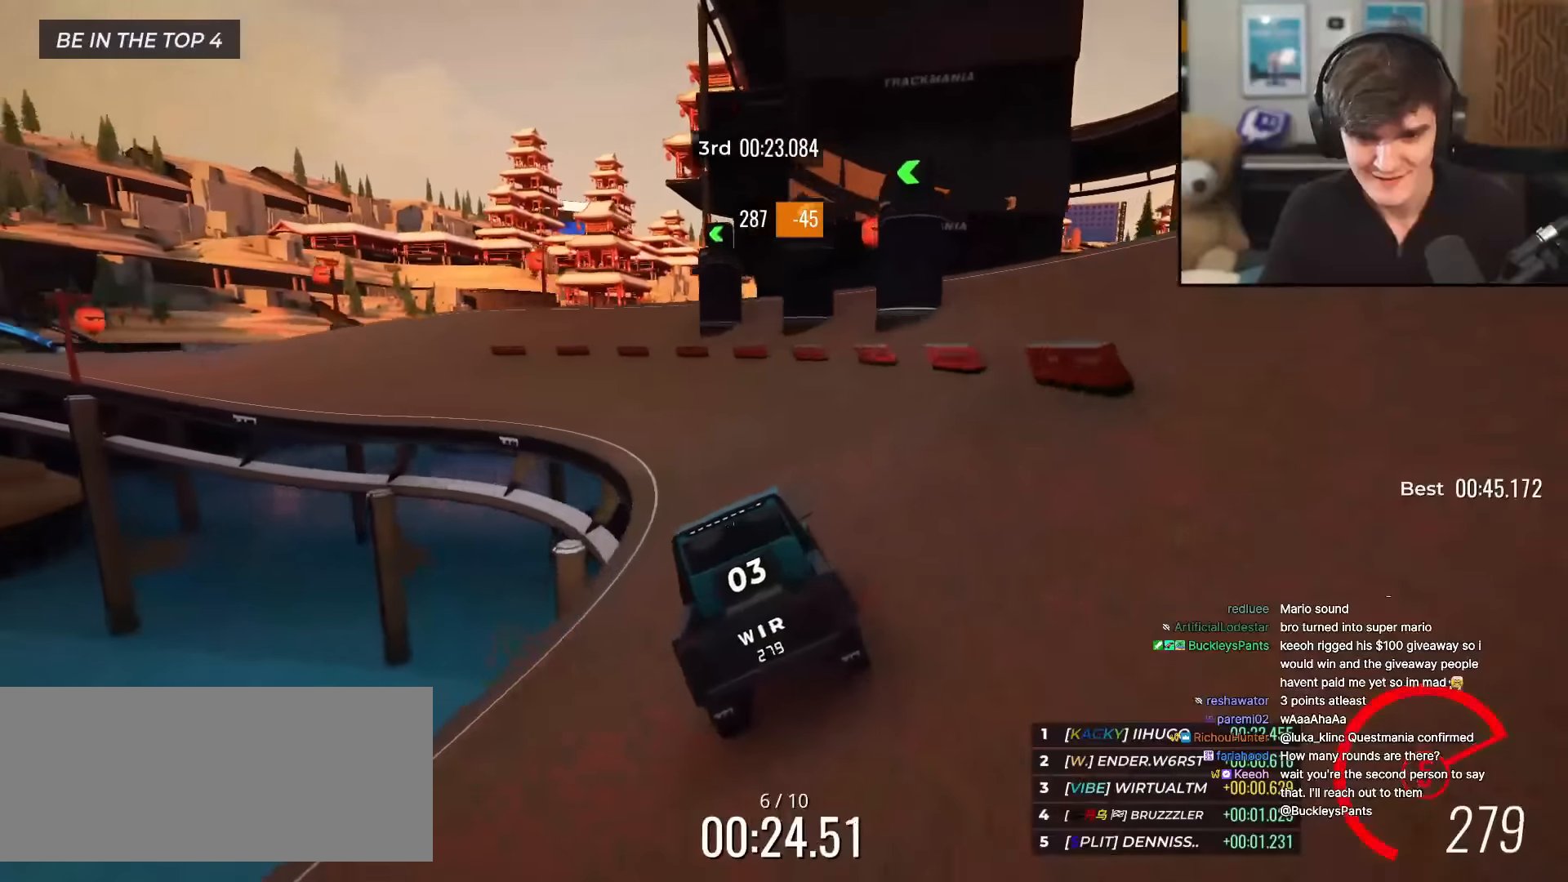
{"keys": ["up"], "events": [[84, "left", "down"], [184, "left", "up"], [317, "left", "down"], [417, "left", "up"]]}
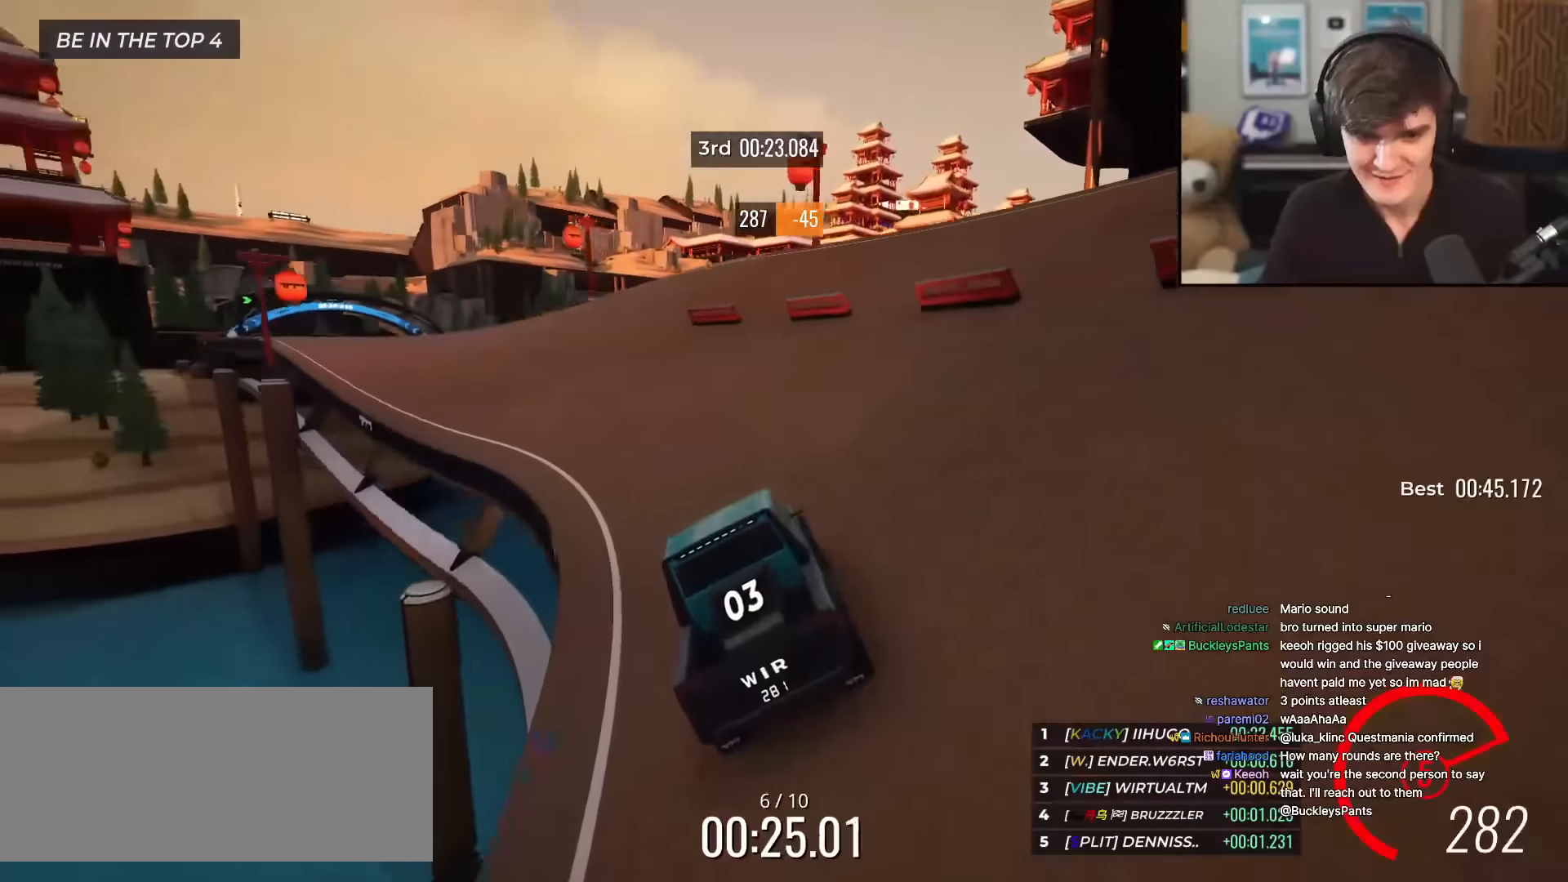
{"keys": ["up"], "events": [[50, "left", "down"], [150, "left", "up"], [250, "left", "down"], [433, "left", "up"]]}
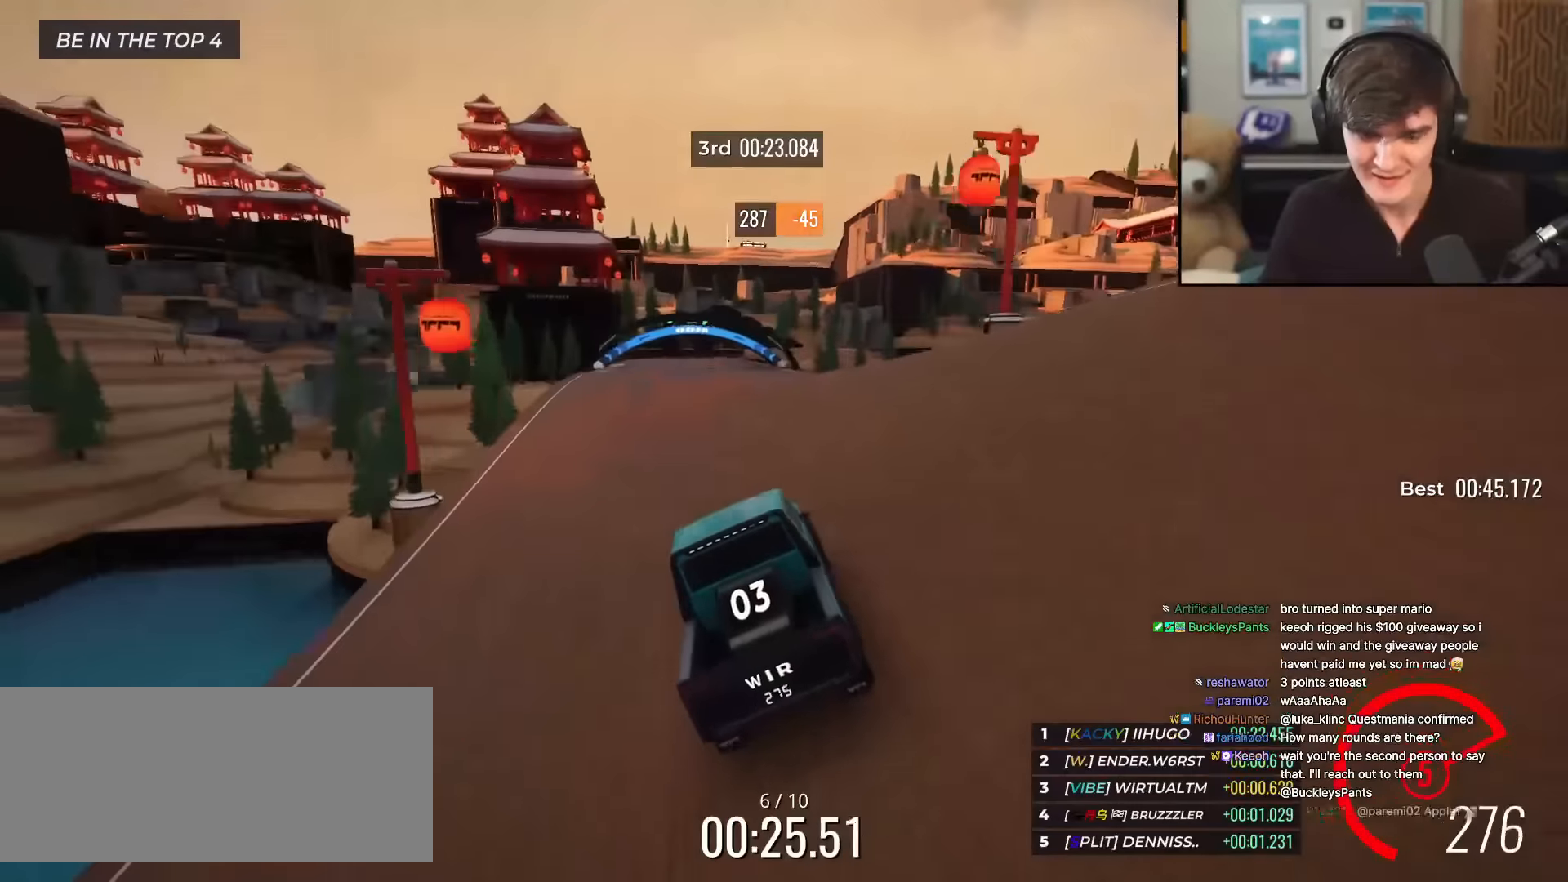
{"keys": ["up"], "events": [[451, "right", "down"], [501, "right", "up"]]}
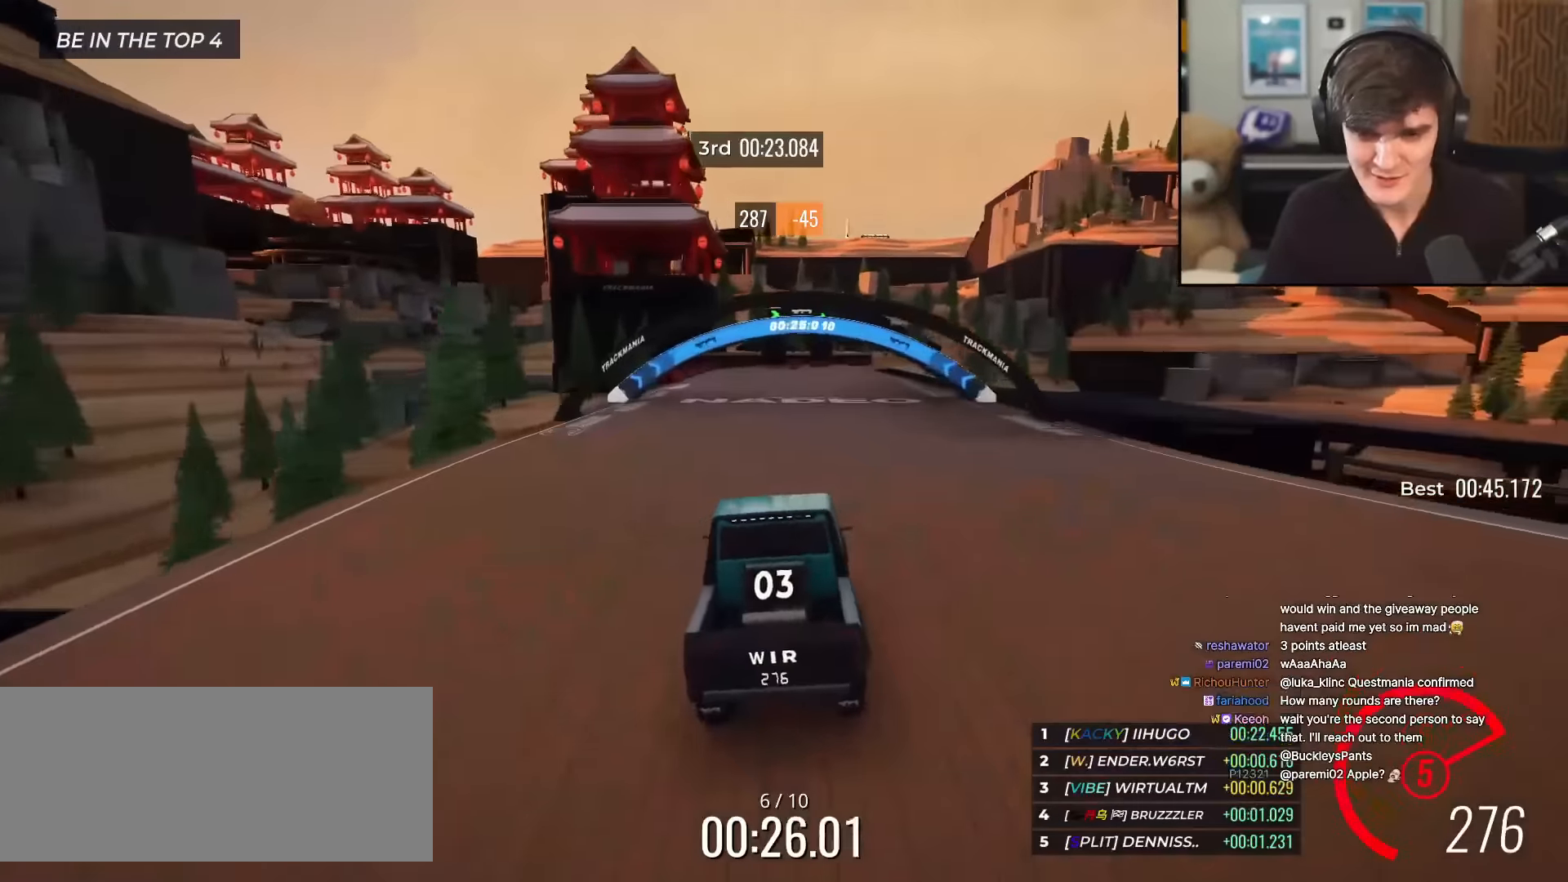
{"keys": ["right", "up"], "events": [[267, "right", "down"], [417, "right", "up"], [500, "right", "down"]]}
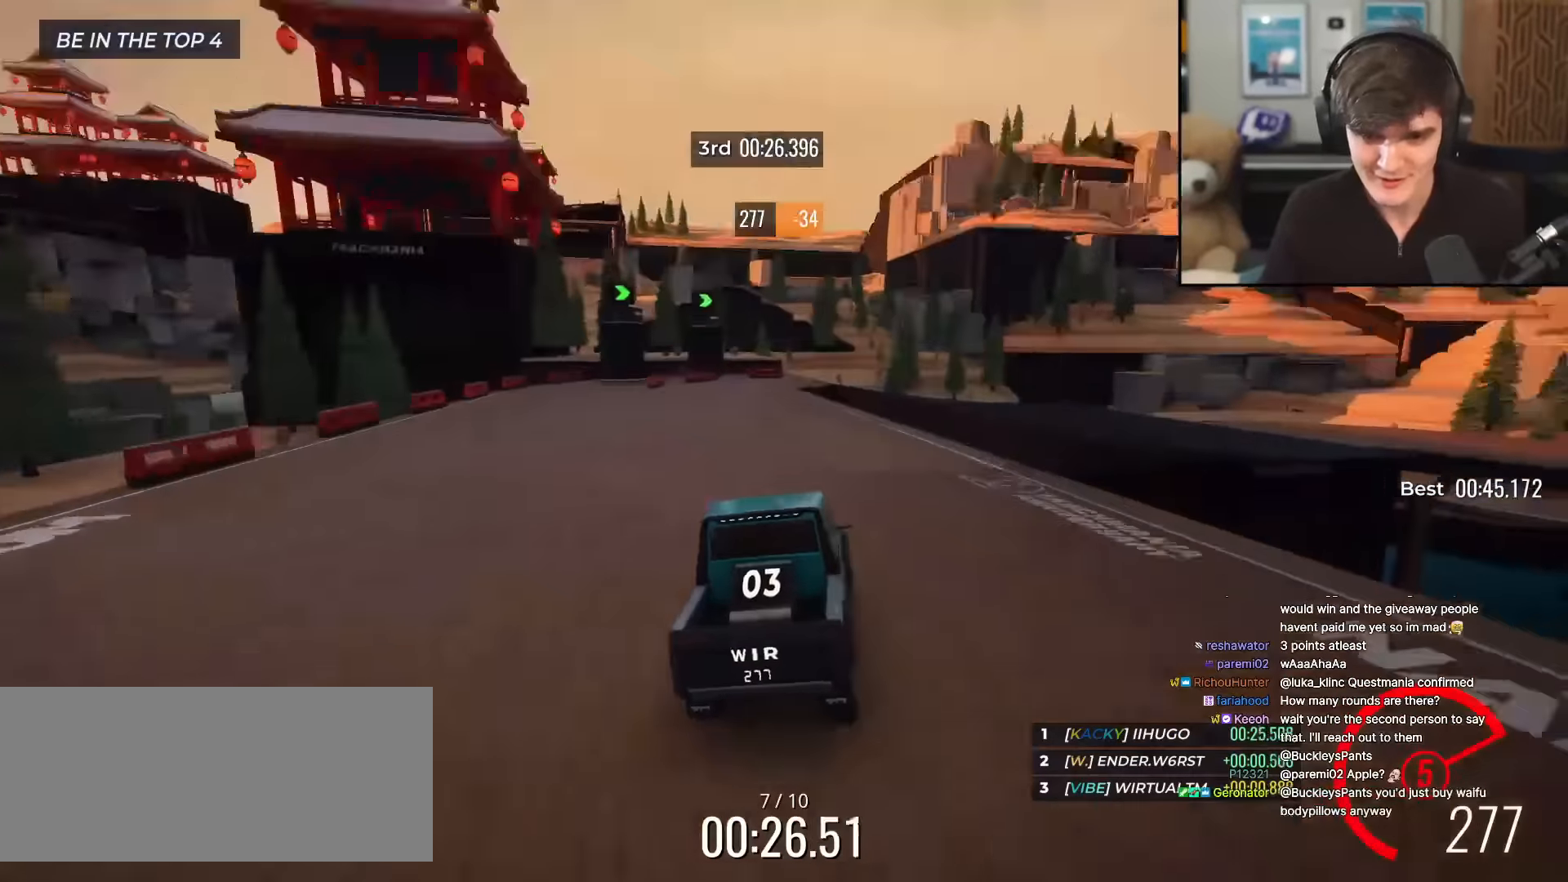
{"keys": ["up"], "events": [[200, "right", "up"]]}
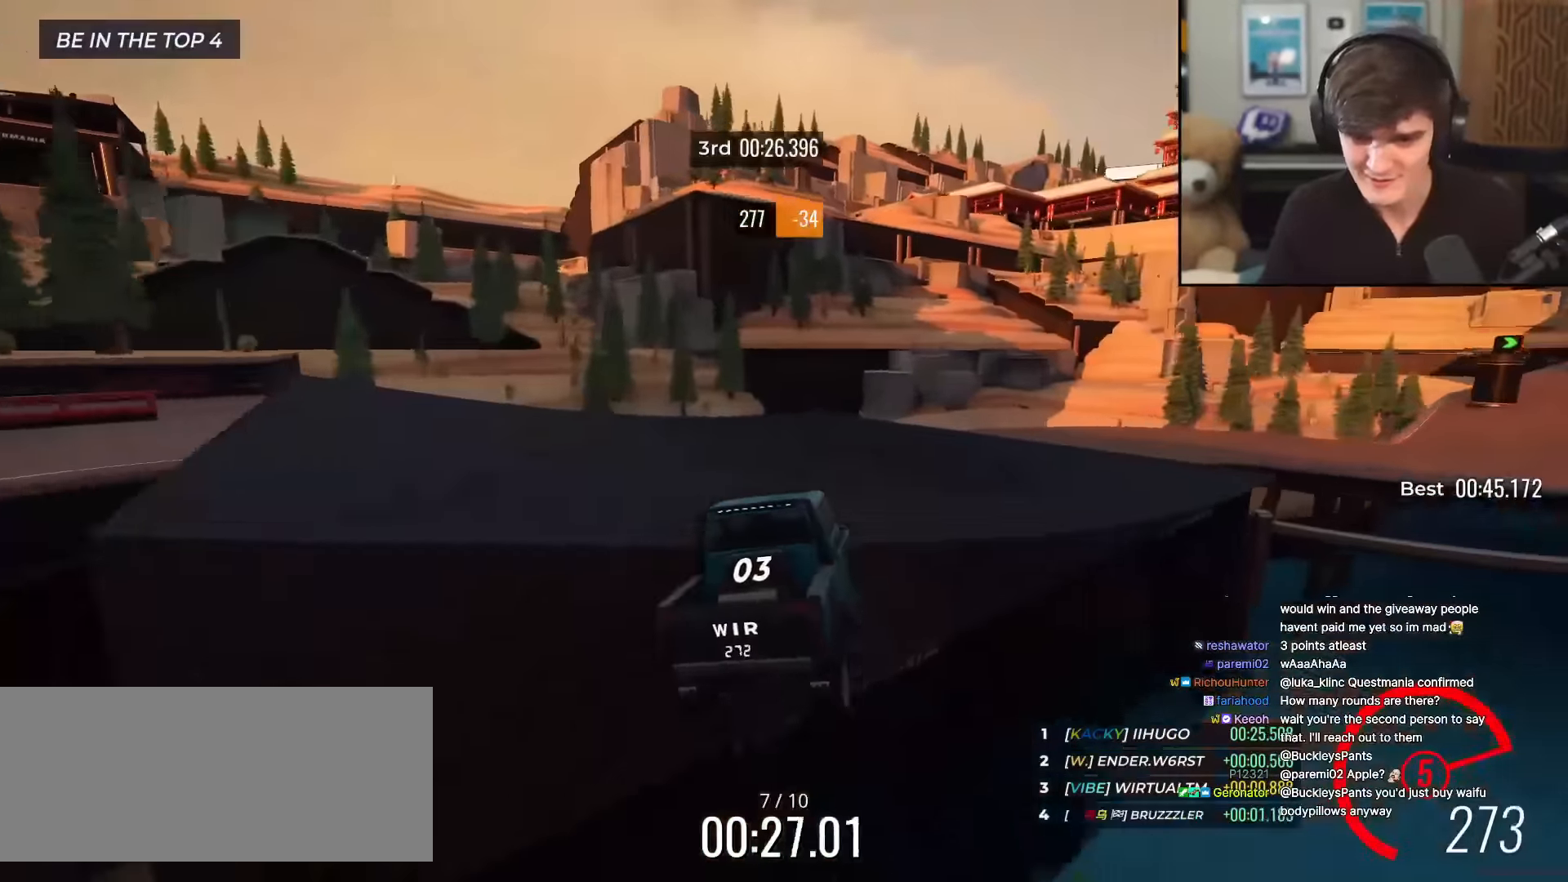
{"keys": ["right", "up"], "events": [[166, "right", "down"], [300, "right", "up"], [400, "right", "down"]]}
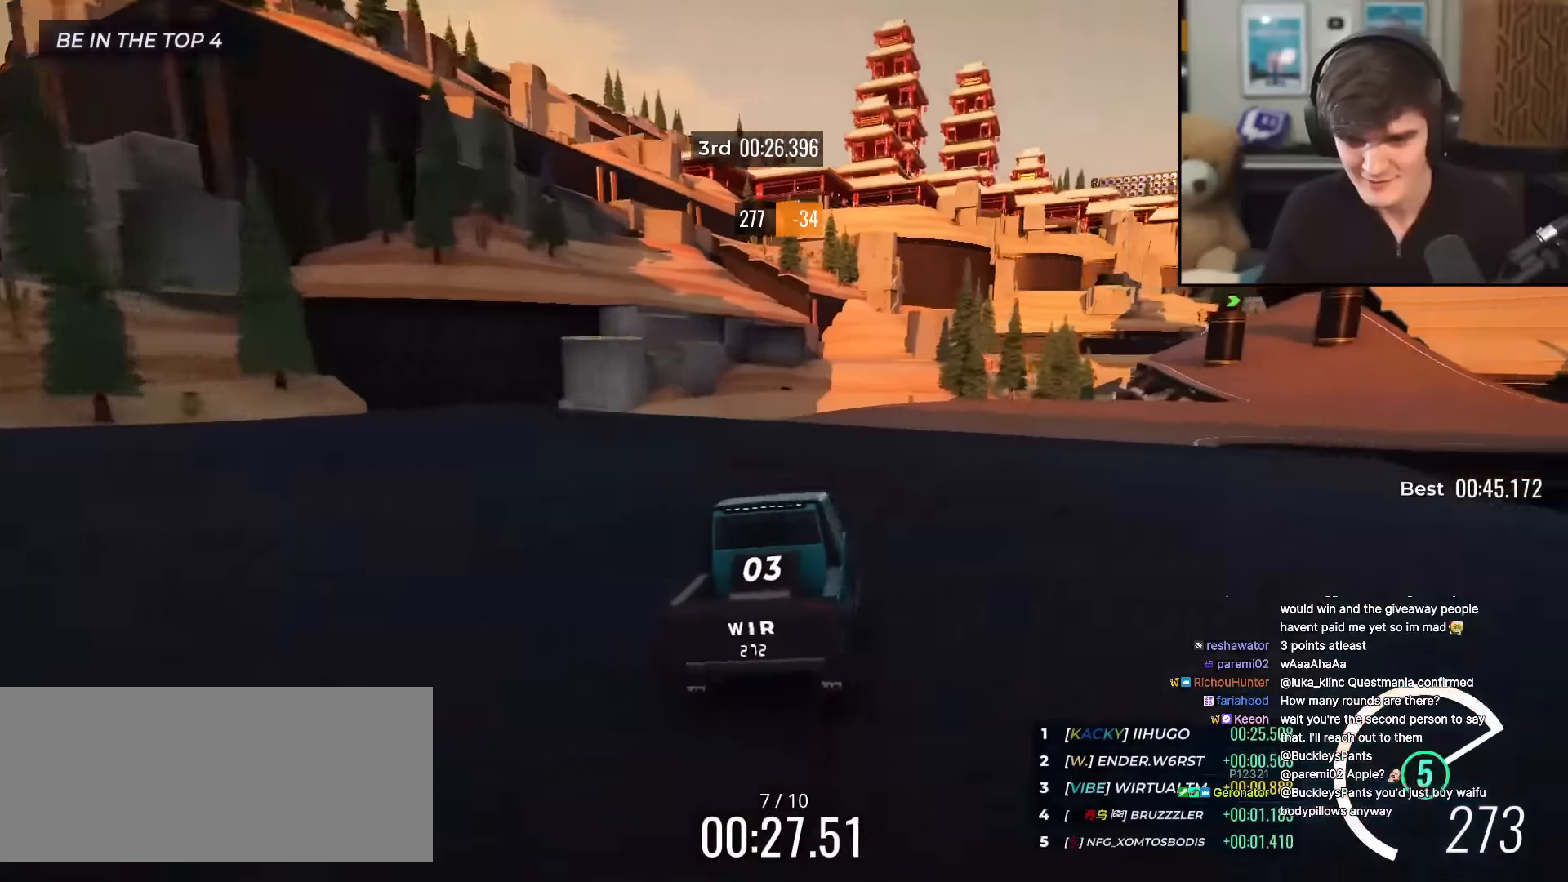
{"keys": ["right", "up"], "events": [[267, "right", "up"], [367, "right", "down"]]}
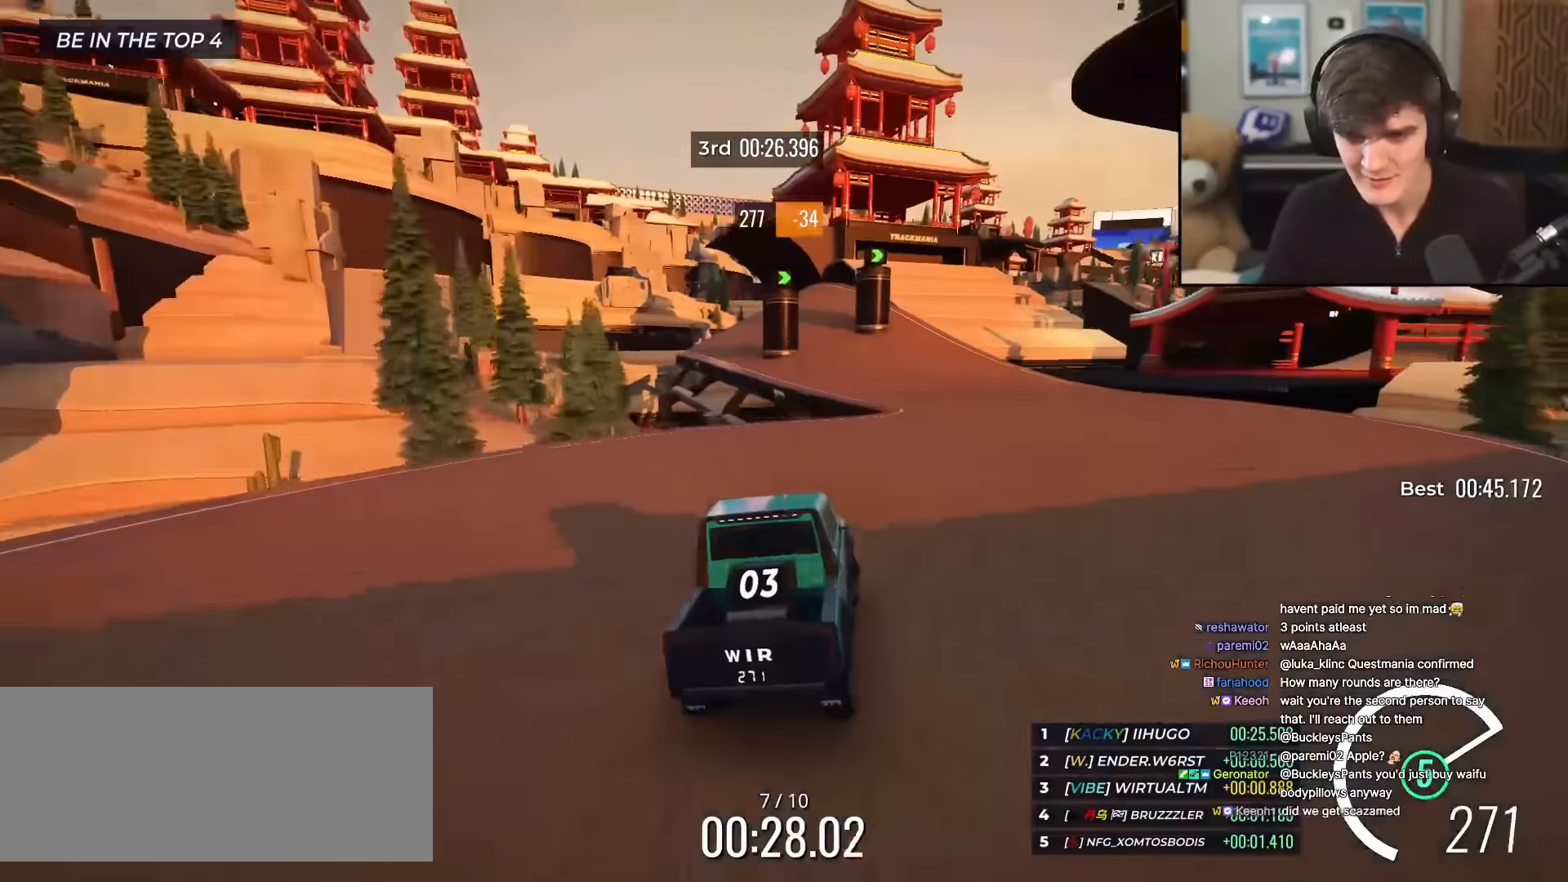
{"keys": ["up"], "events": [[200, "right", "up"], [300, "right", "down"], [483, "right", "up"]]}
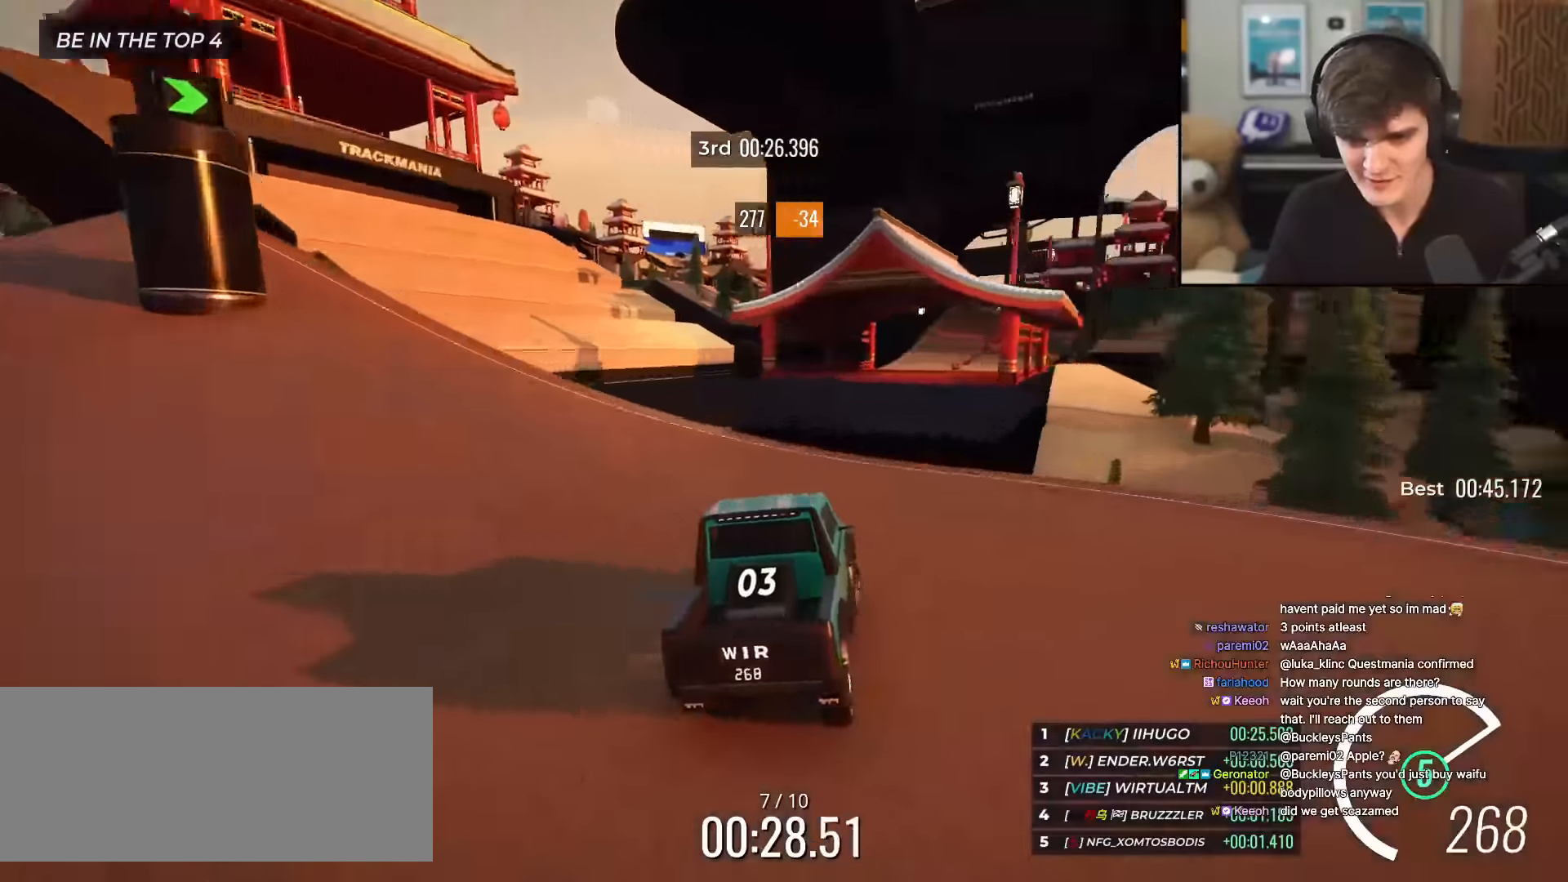
{"keys": ["up"], "events": [[400, "right", "down"], [501, "right", "up"]]}
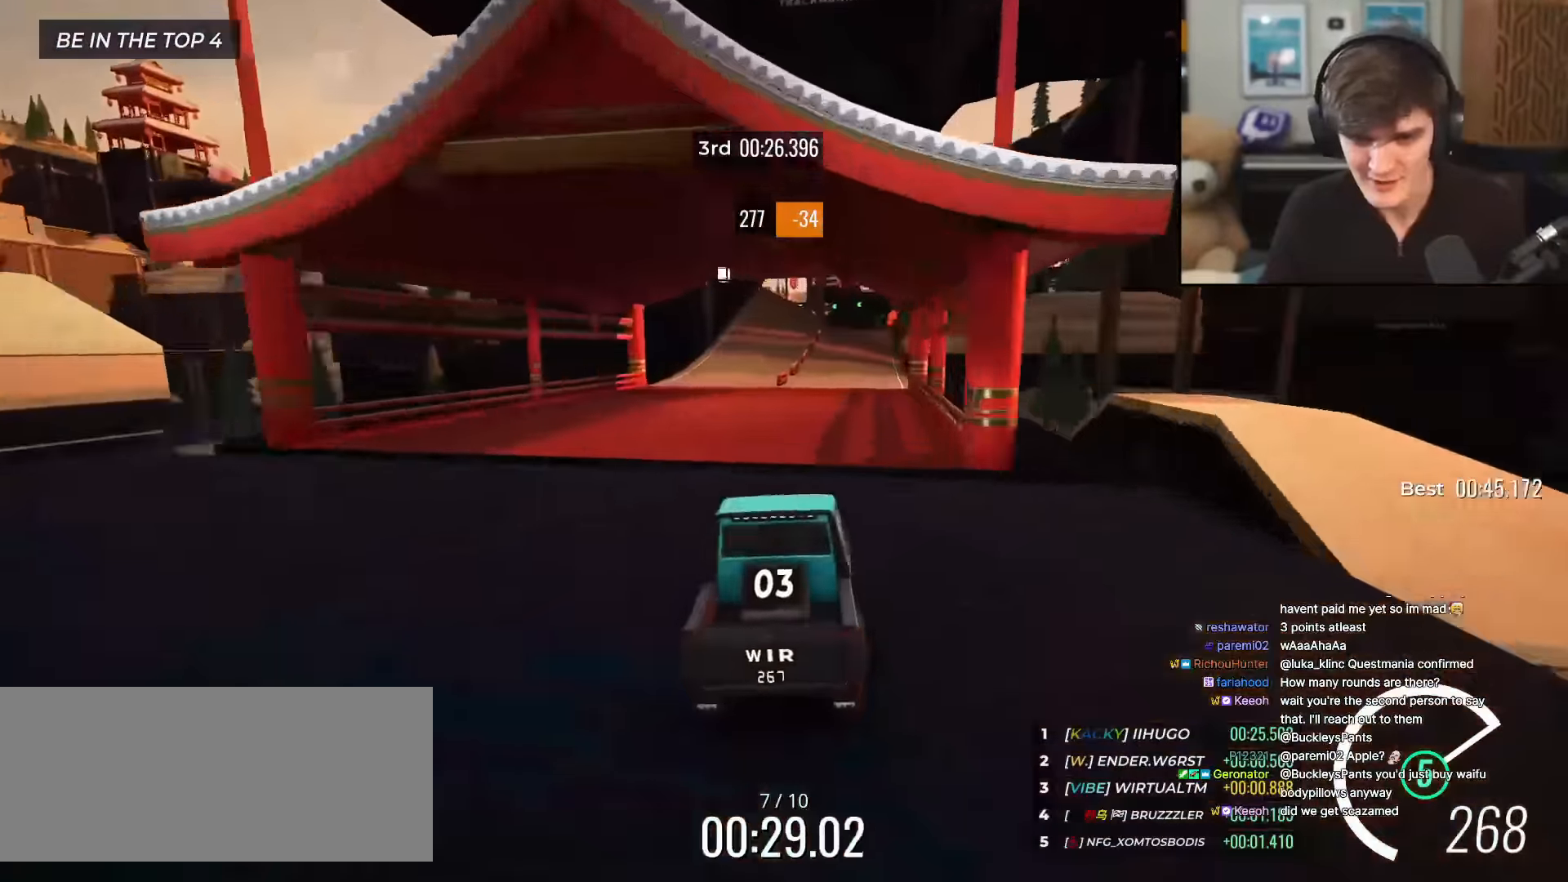
{"keys": ["up"], "events": []}
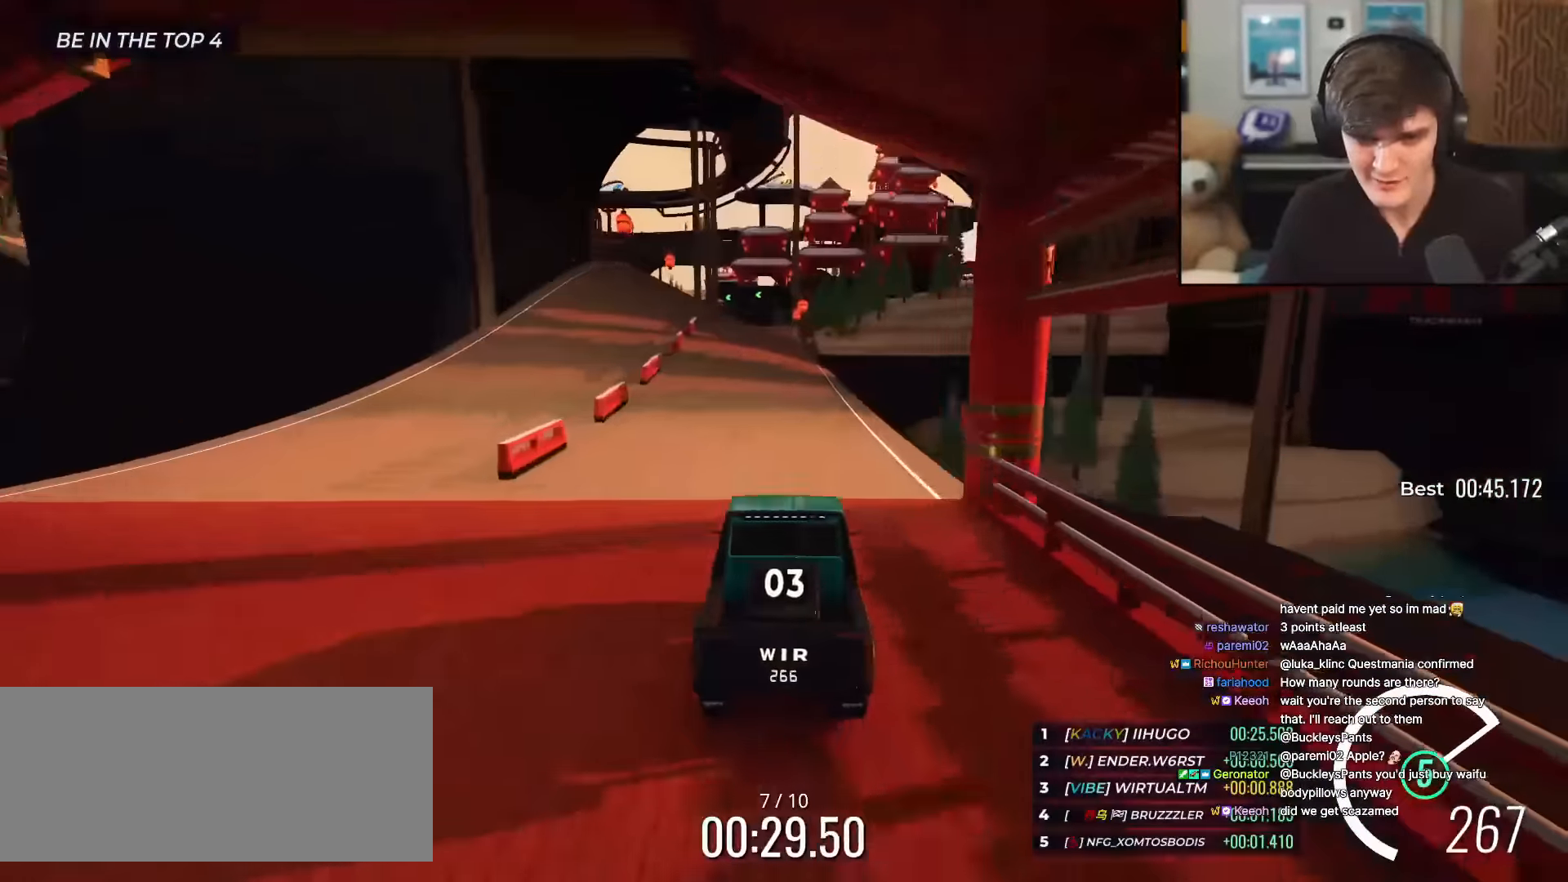
{"keys": ["up"], "events": [[284, "left", "down"], [334, "left", "up"]]}
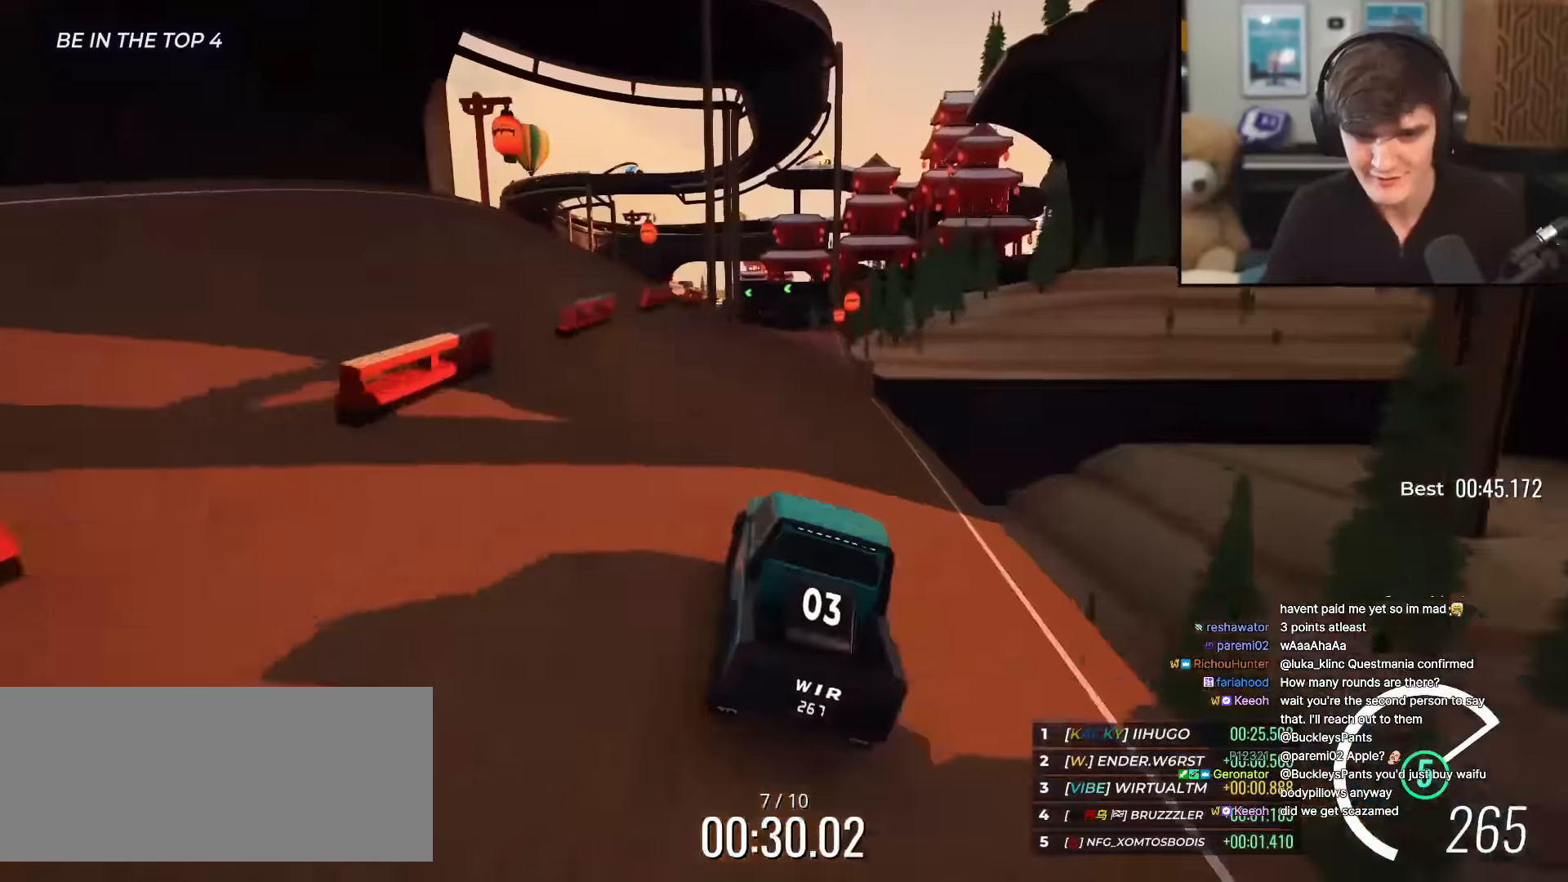
{"keys": ["up"], "events": []}
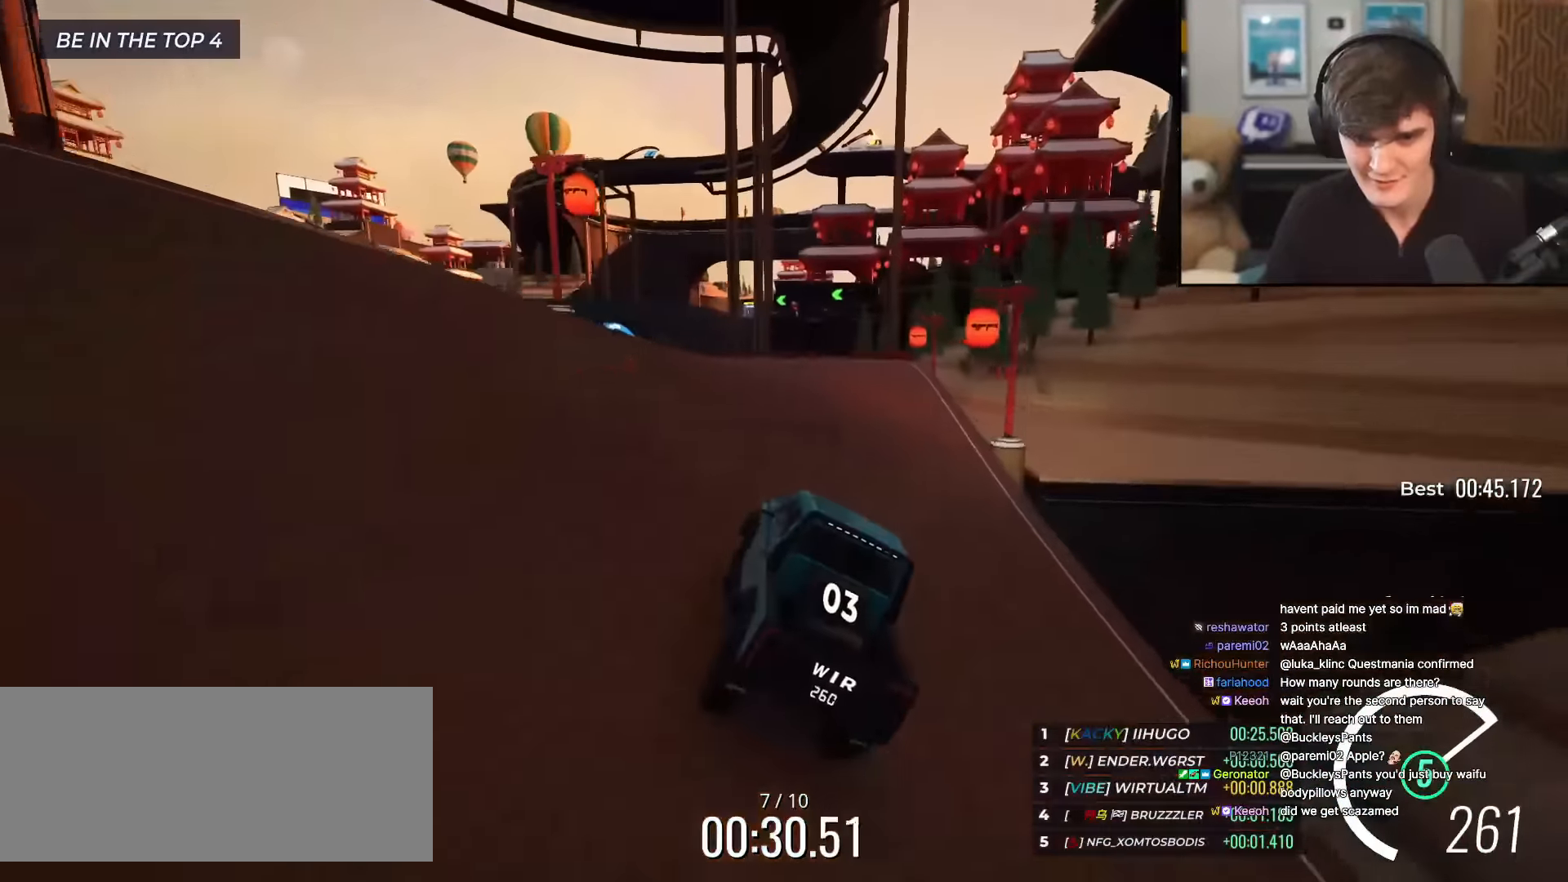
{"keys": ["left", "up"], "events": [[84, "right", "down"], [134, "right", "up"], [417, "left", "down"]]}
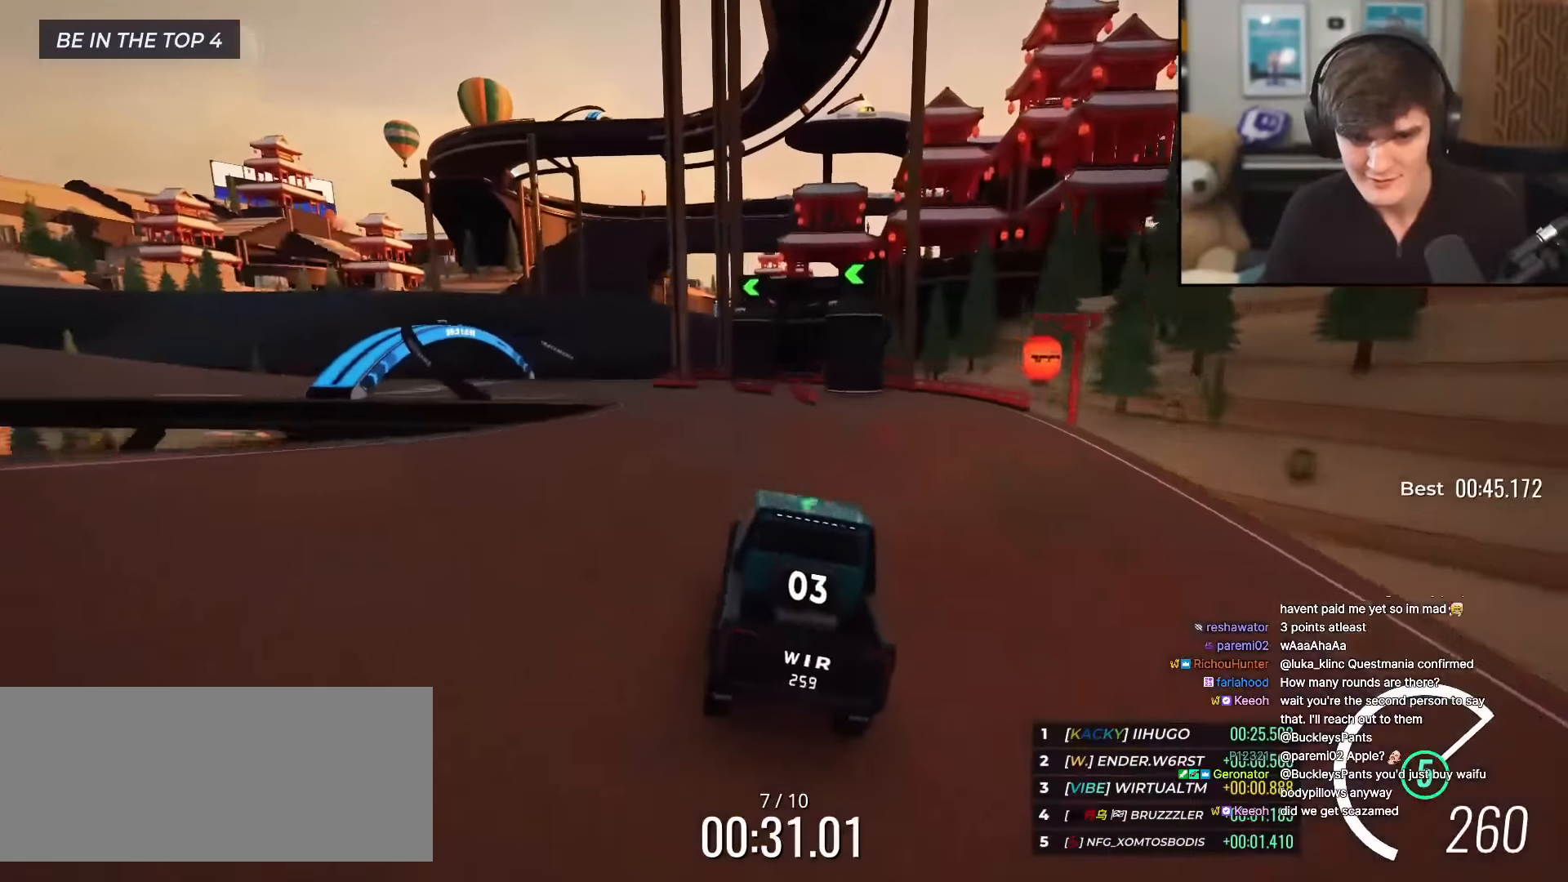
{"keys": ["left", "up"], "events": [[16, "left", "up"], [50, "left", "down"]]}
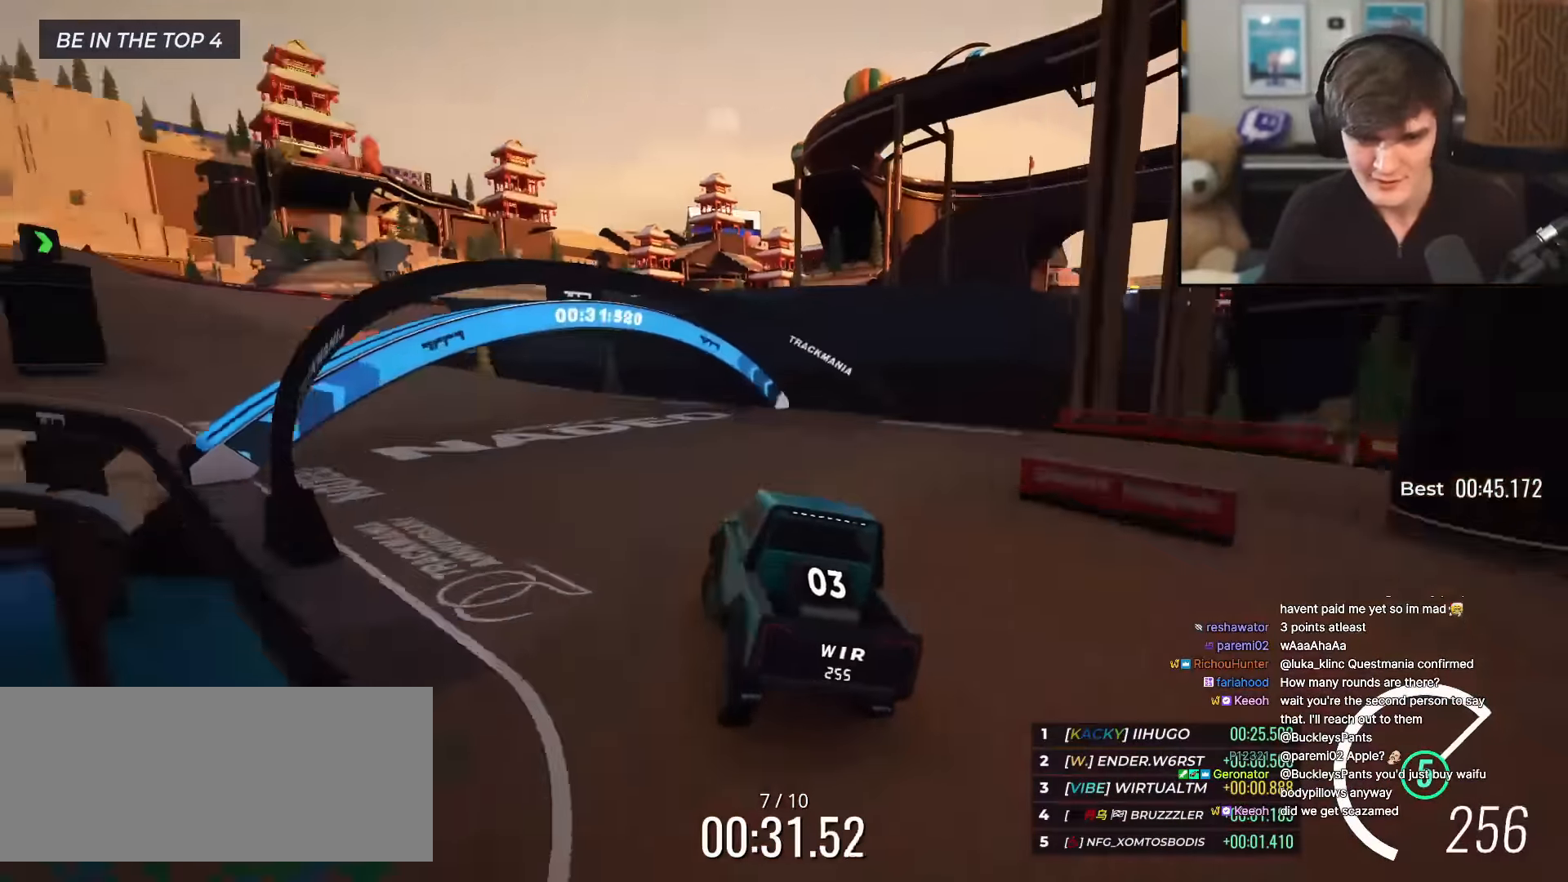
{"keys": ["up"], "events": [[17, "left", "up"], [67, "left", "down"], [250, "left", "up"]]}
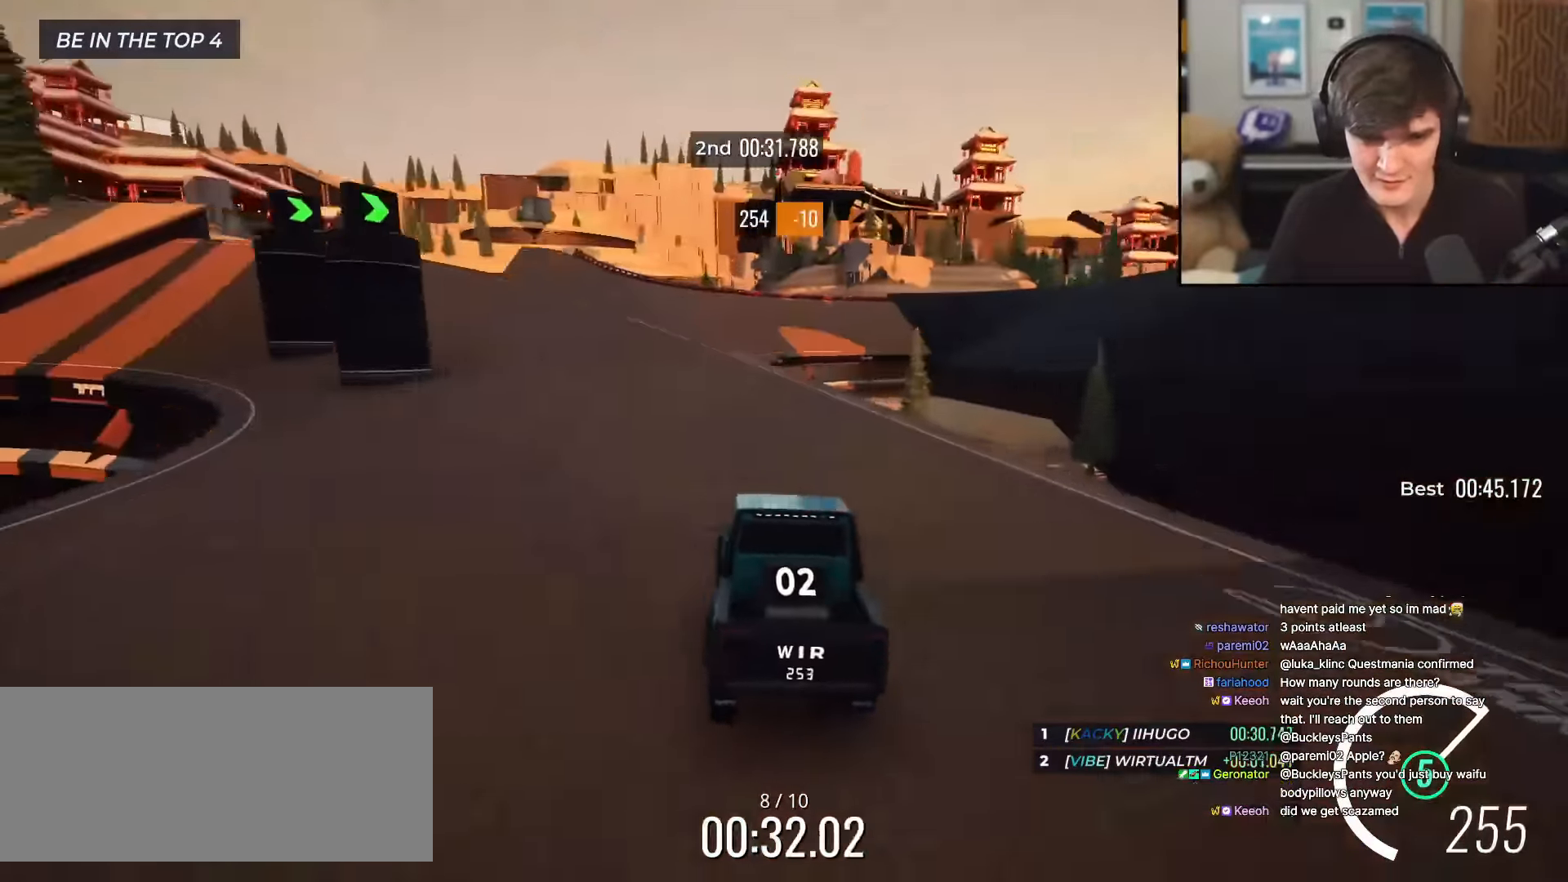
{"keys": ["up"], "events": [[33, "left", "down"], [133, "left", "up"], [367, "right", "down"], [417, "right", "up"]]}
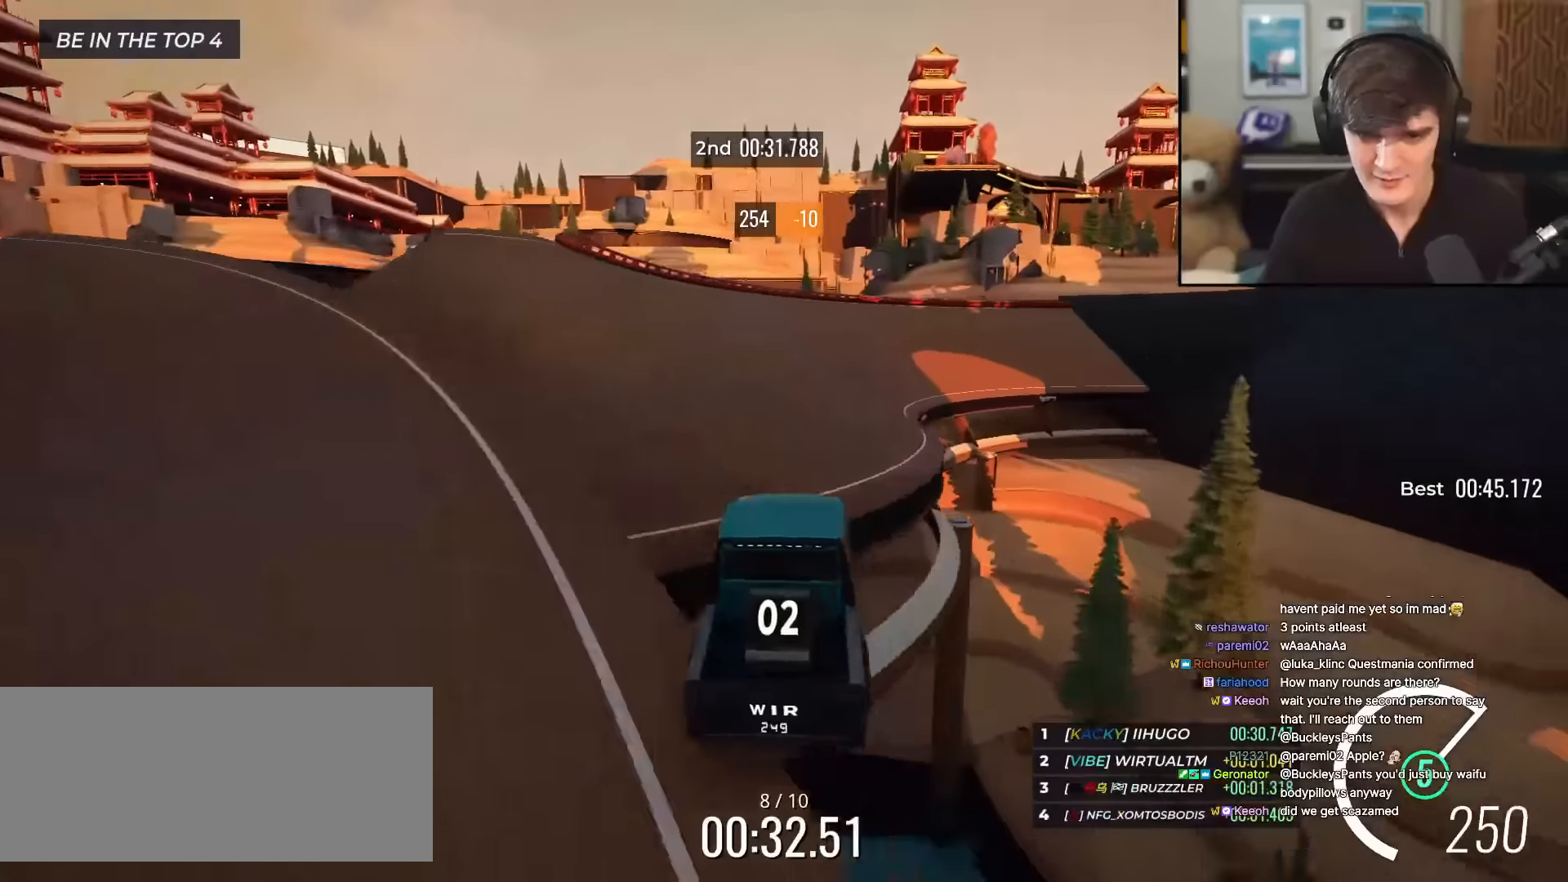
{"keys": ["right", "up"], "events": [[484, "right", "down"]]}
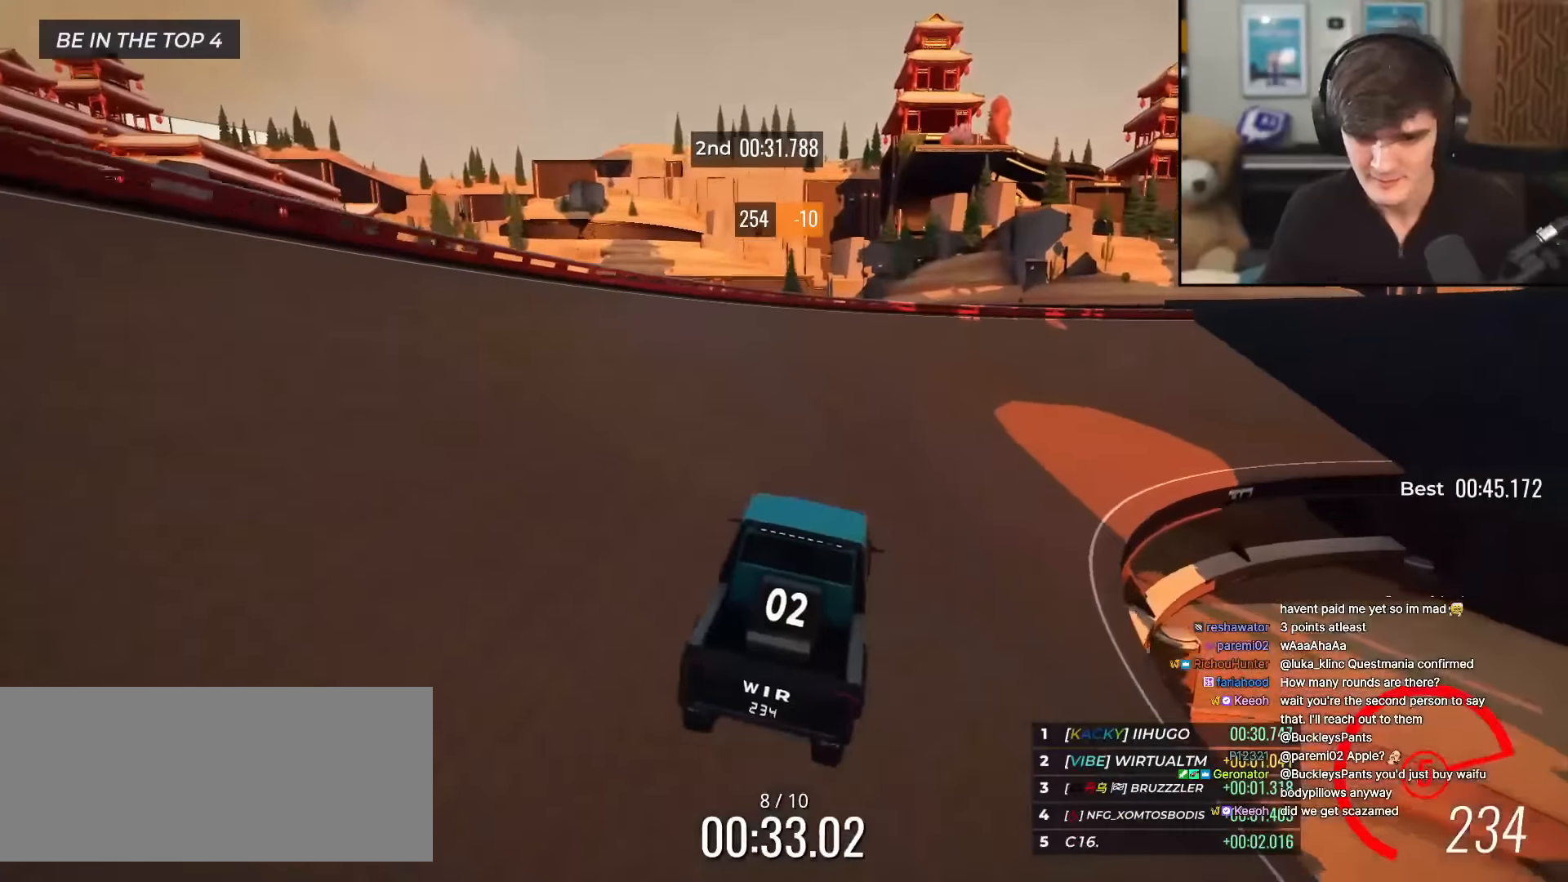
{"keys": ["right", "up"], "events": []}
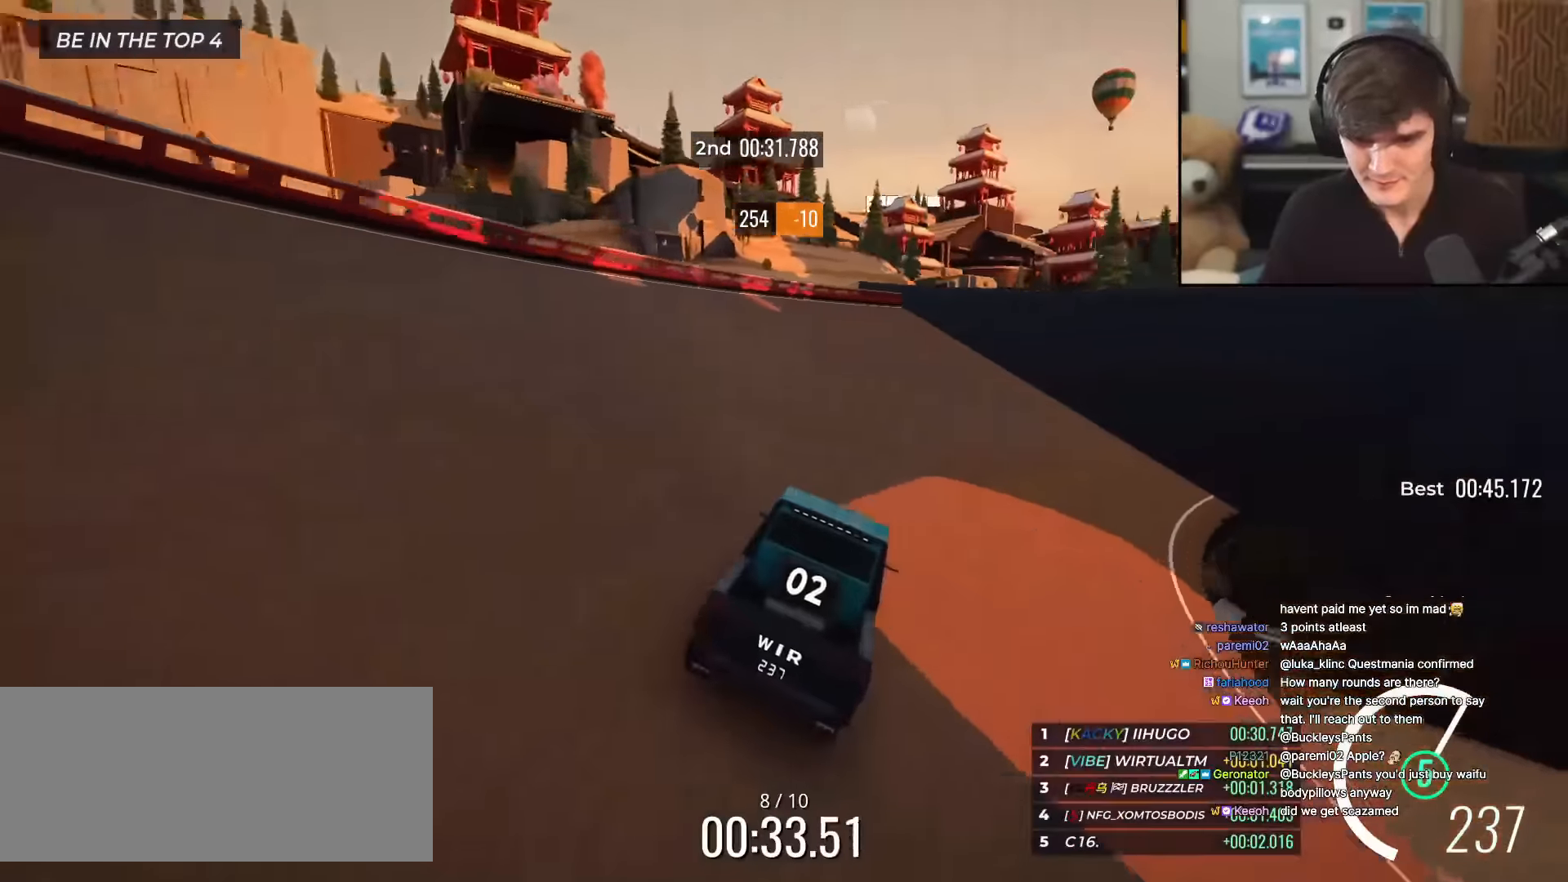
{"keys": ["right", "up"], "events": [[84, "right", "up"], [184, "right", "down"]]}